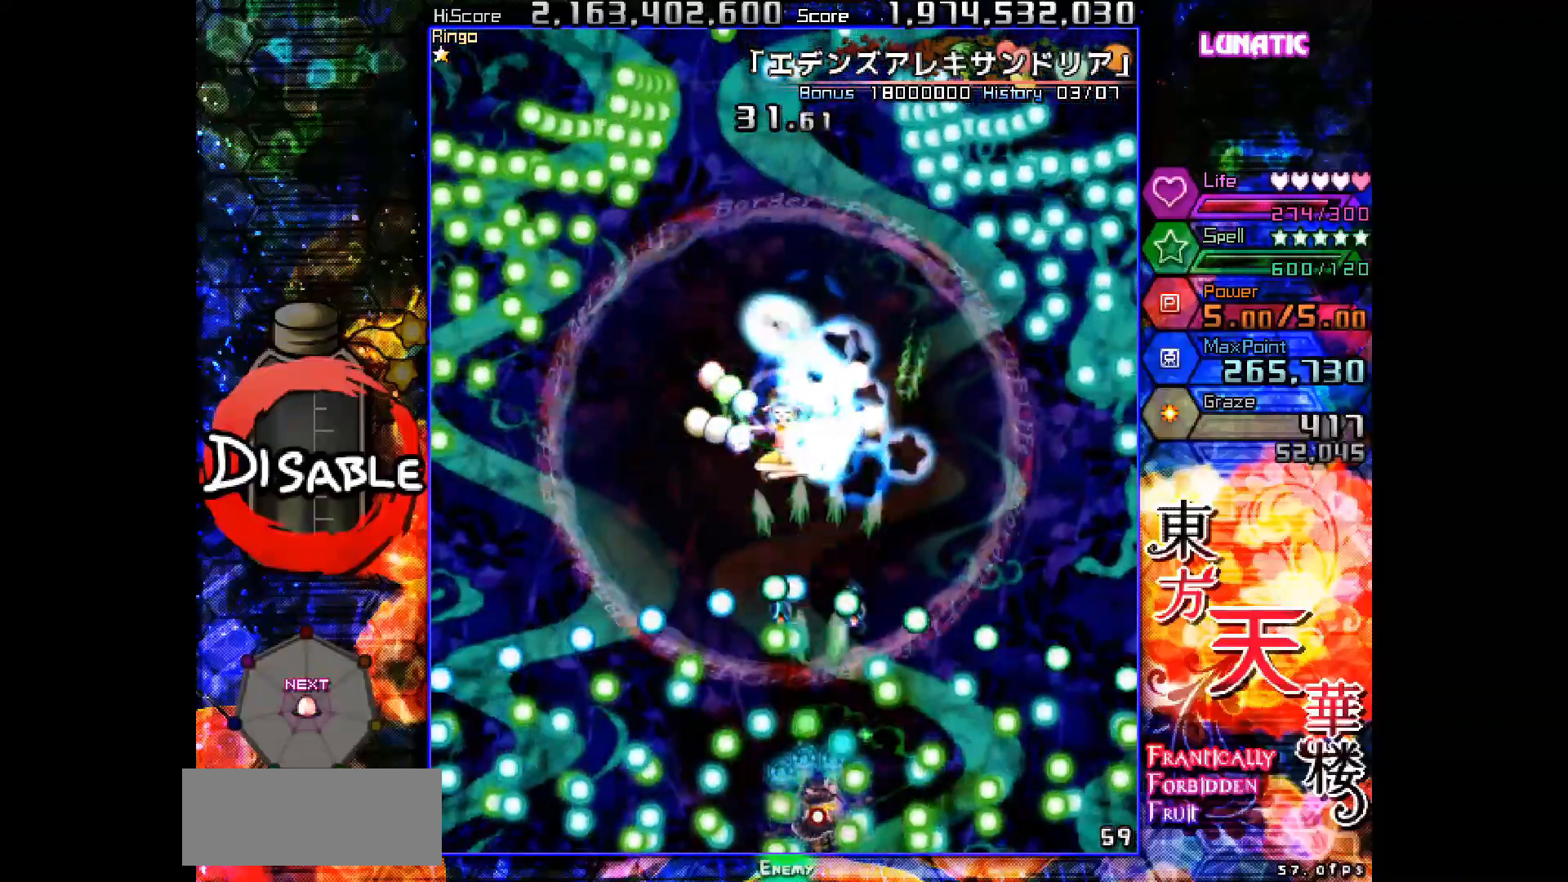
Gameplay with keyboard; each line is a JSON object with the keys held at the frame after it. "events" lists presses ("down") and releases ("up") of "down", "juice", "left", "right", "shot", "skip", "slow", "spell" and "up" between this image and that frame as [ms after this image, input, new state], when the widget could be followed in between. No other keys are recorded. Mouse input is not recorded. Key names are as the overlay labels them; some are game actions (e.g. jump) rather than physical keys.
{"keys": ["shot", "slow", "up"], "events": [[267, "up", "down"], [333, "up", "up"], [483, "up", "down"]]}
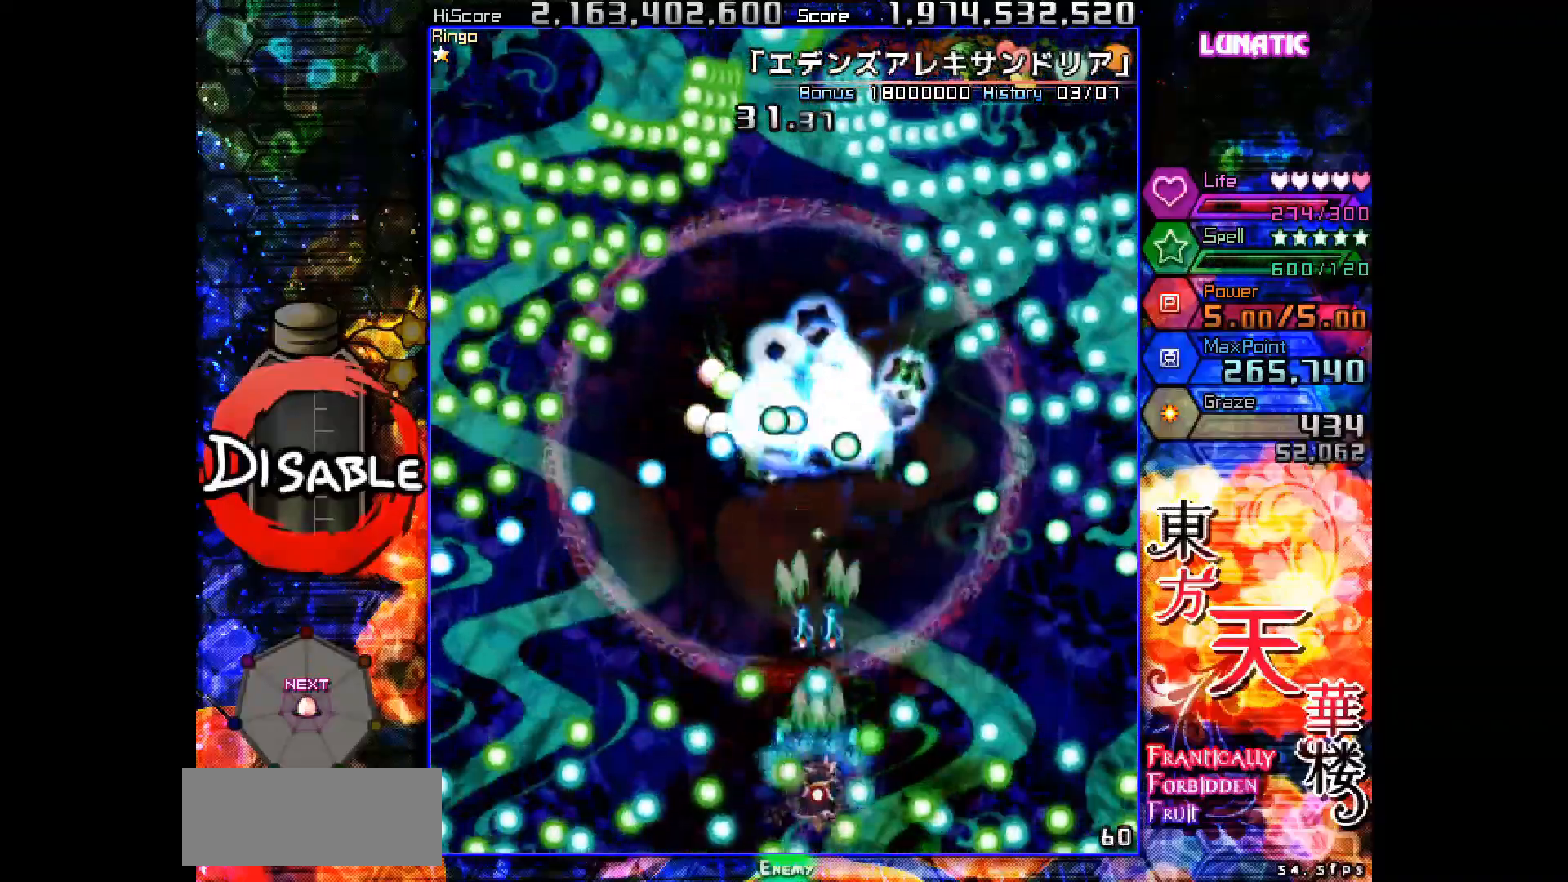
{"keys": ["shot", "slow"], "events": [[50, "up", "up"]]}
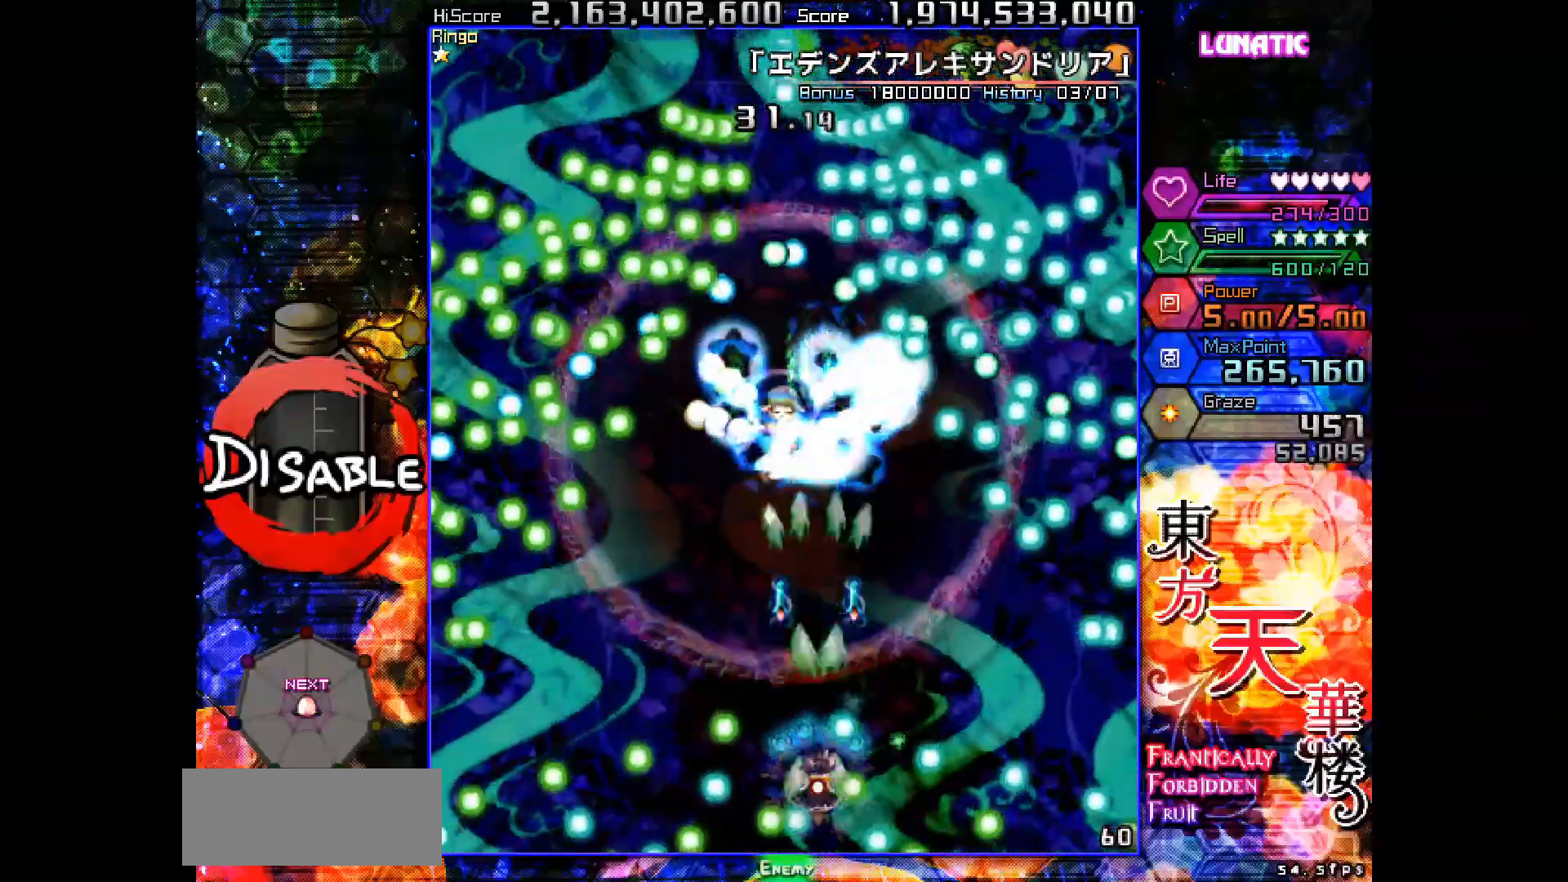
{"keys": ["down", "shot", "slow"], "events": [[50, "left", "down"], [100, "down", "down"], [267, "left", "up"], [467, "left", "down"], [500, "left", "up"]]}
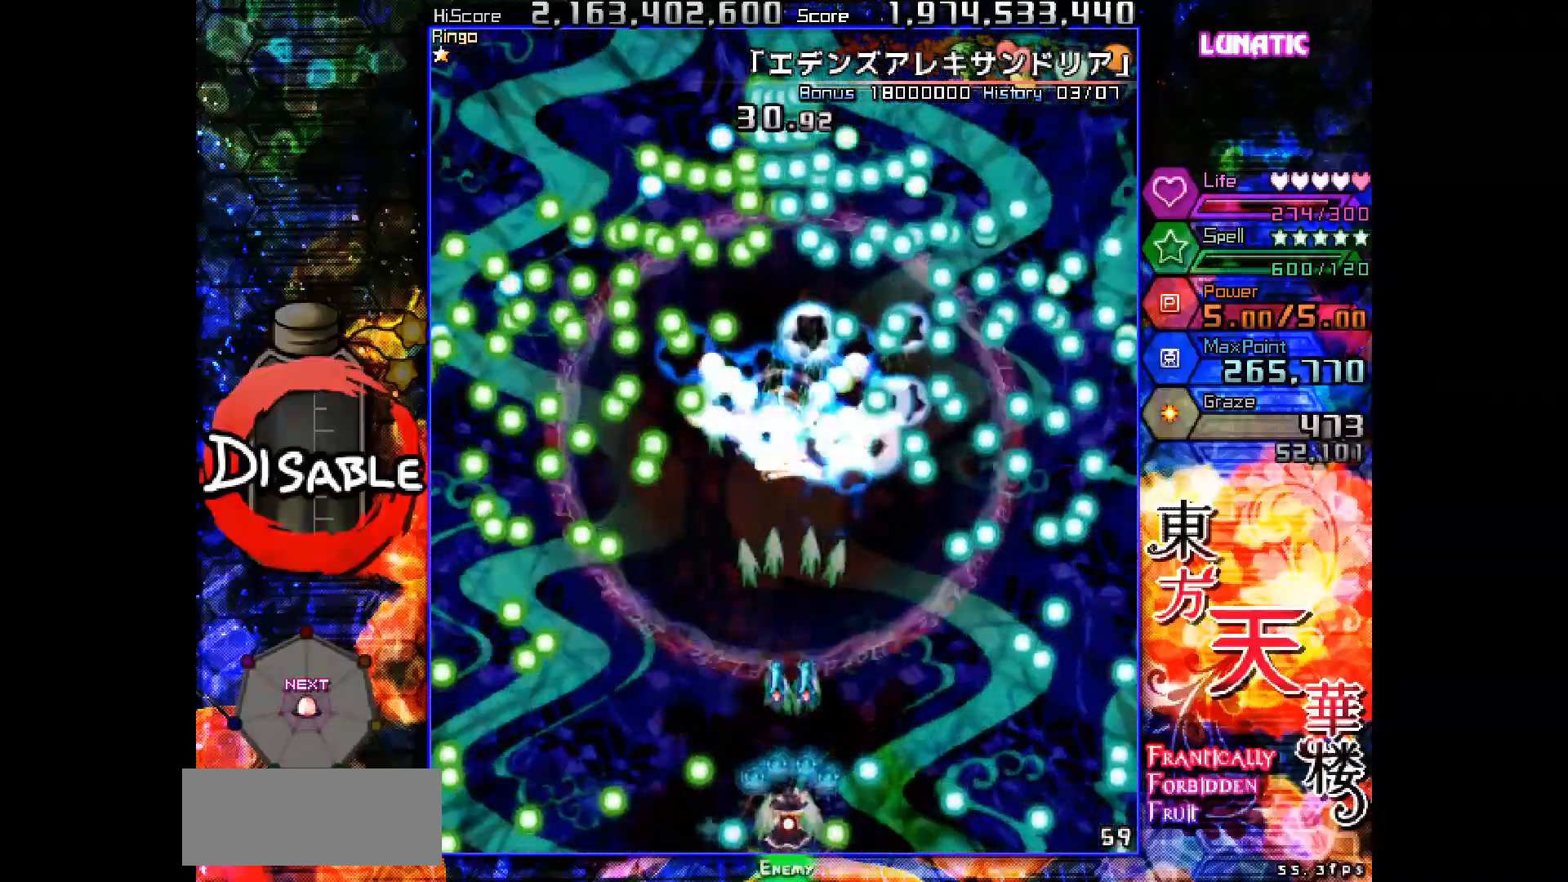
{"keys": ["down", "shot", "slow"], "events": []}
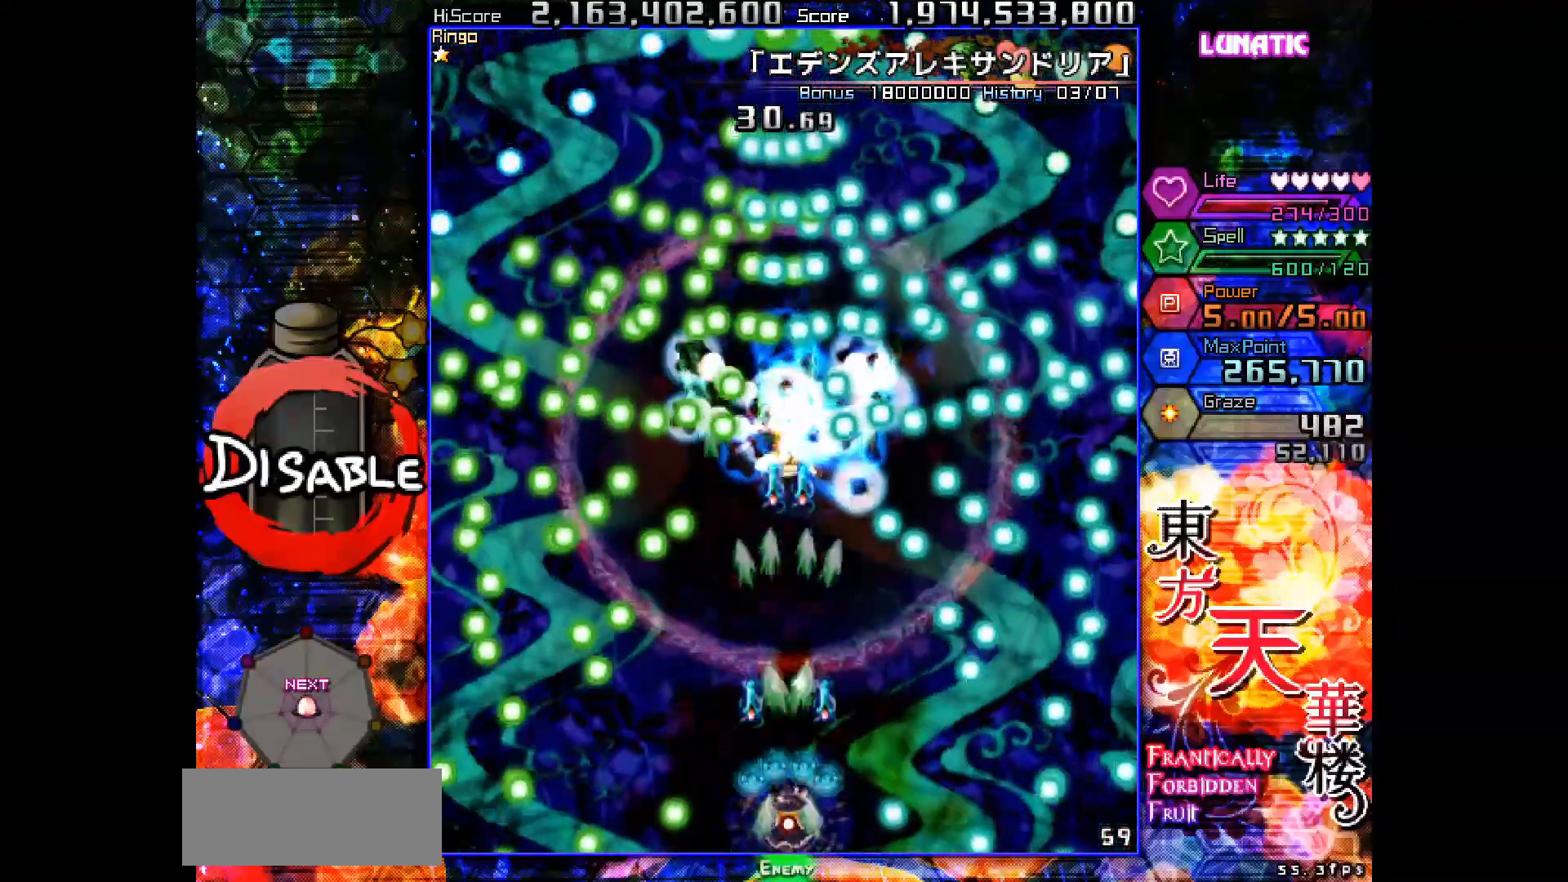
{"keys": ["down", "shot", "slow"], "events": [[167, "left", "down"], [217, "left", "up"]]}
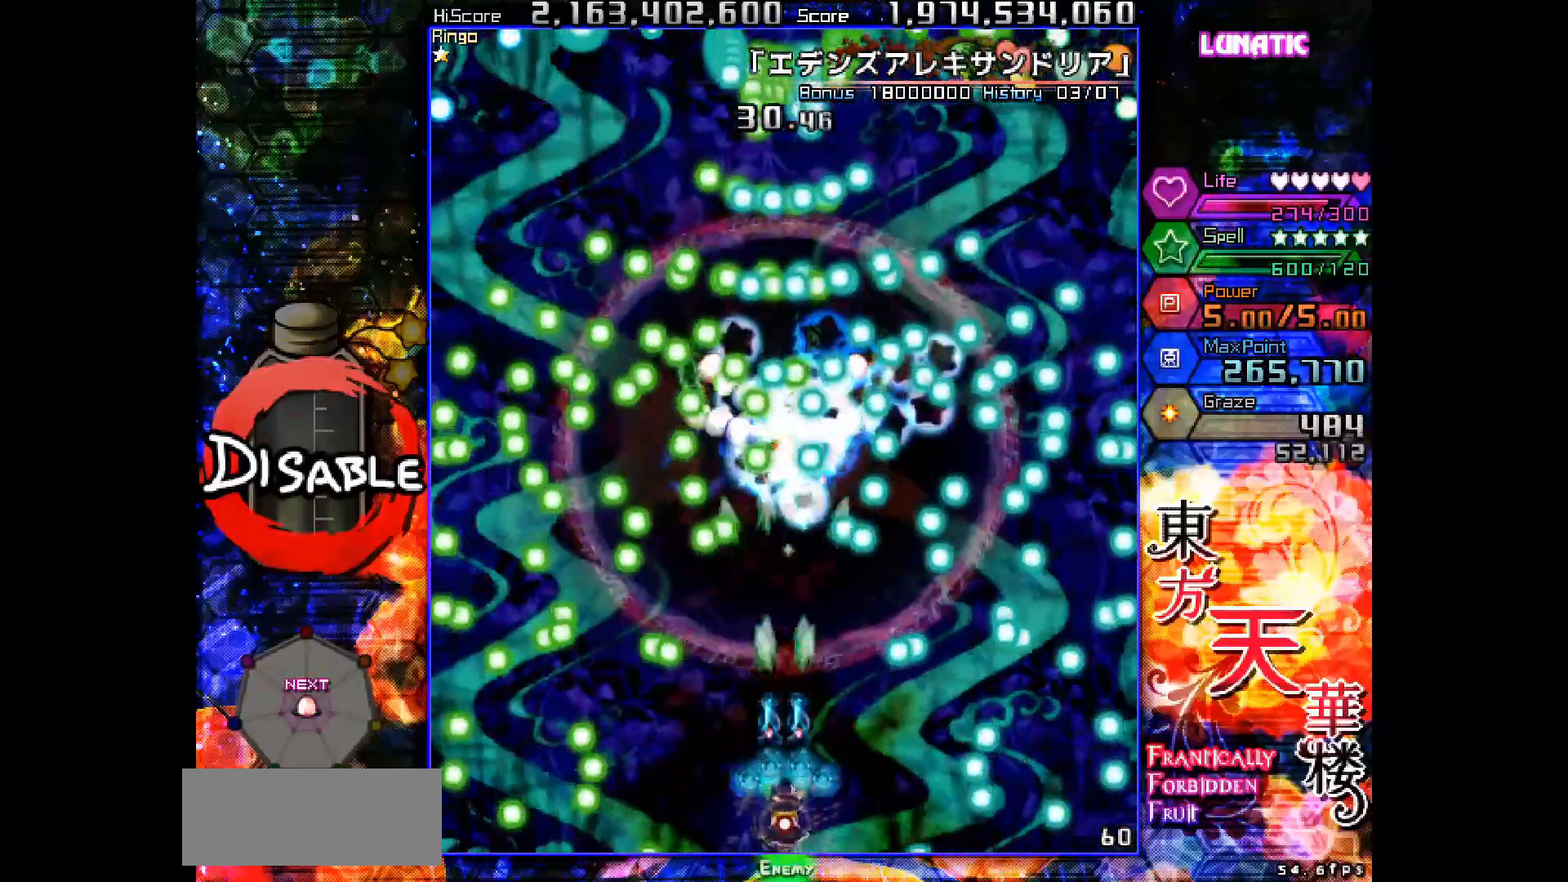
{"keys": ["shot", "slow"], "events": [[417, "down", "up"]]}
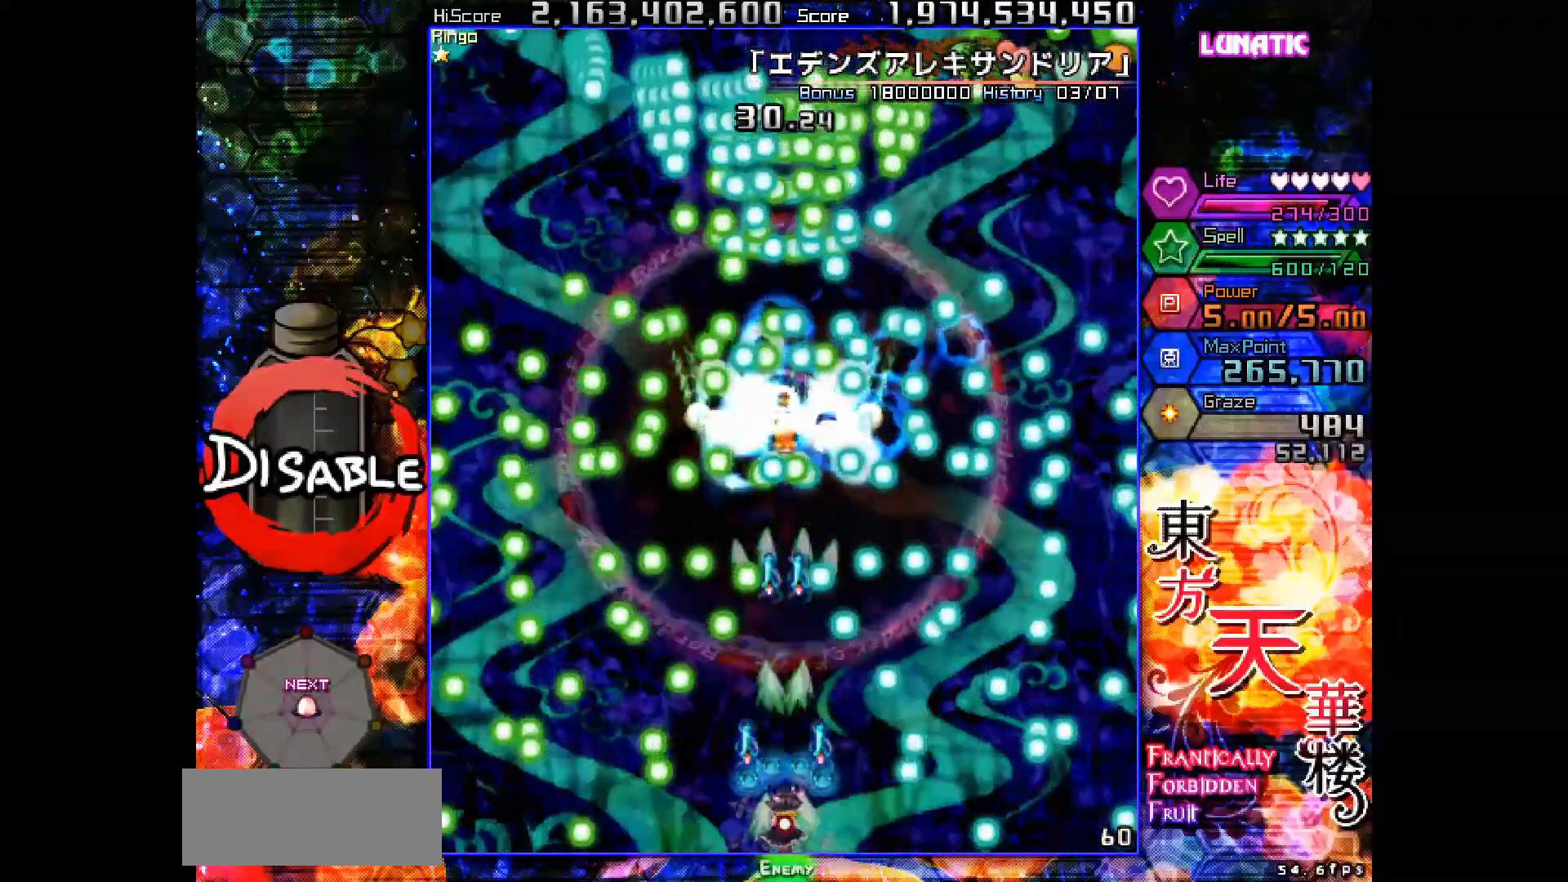
{"keys": ["shot", "slow"], "events": []}
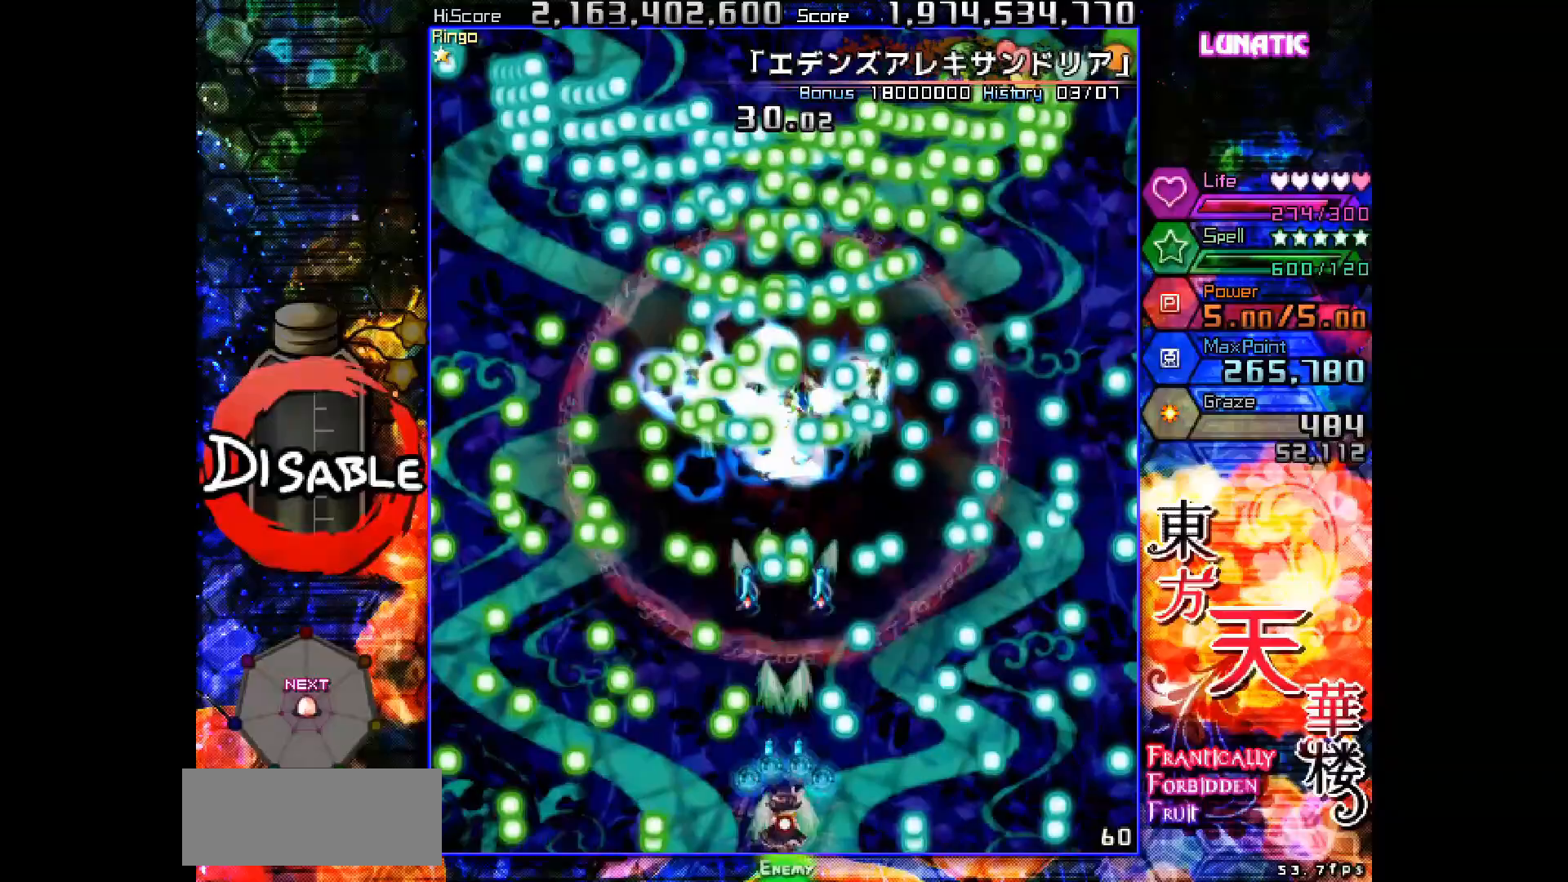
{"keys": ["shot", "slow"], "events": []}
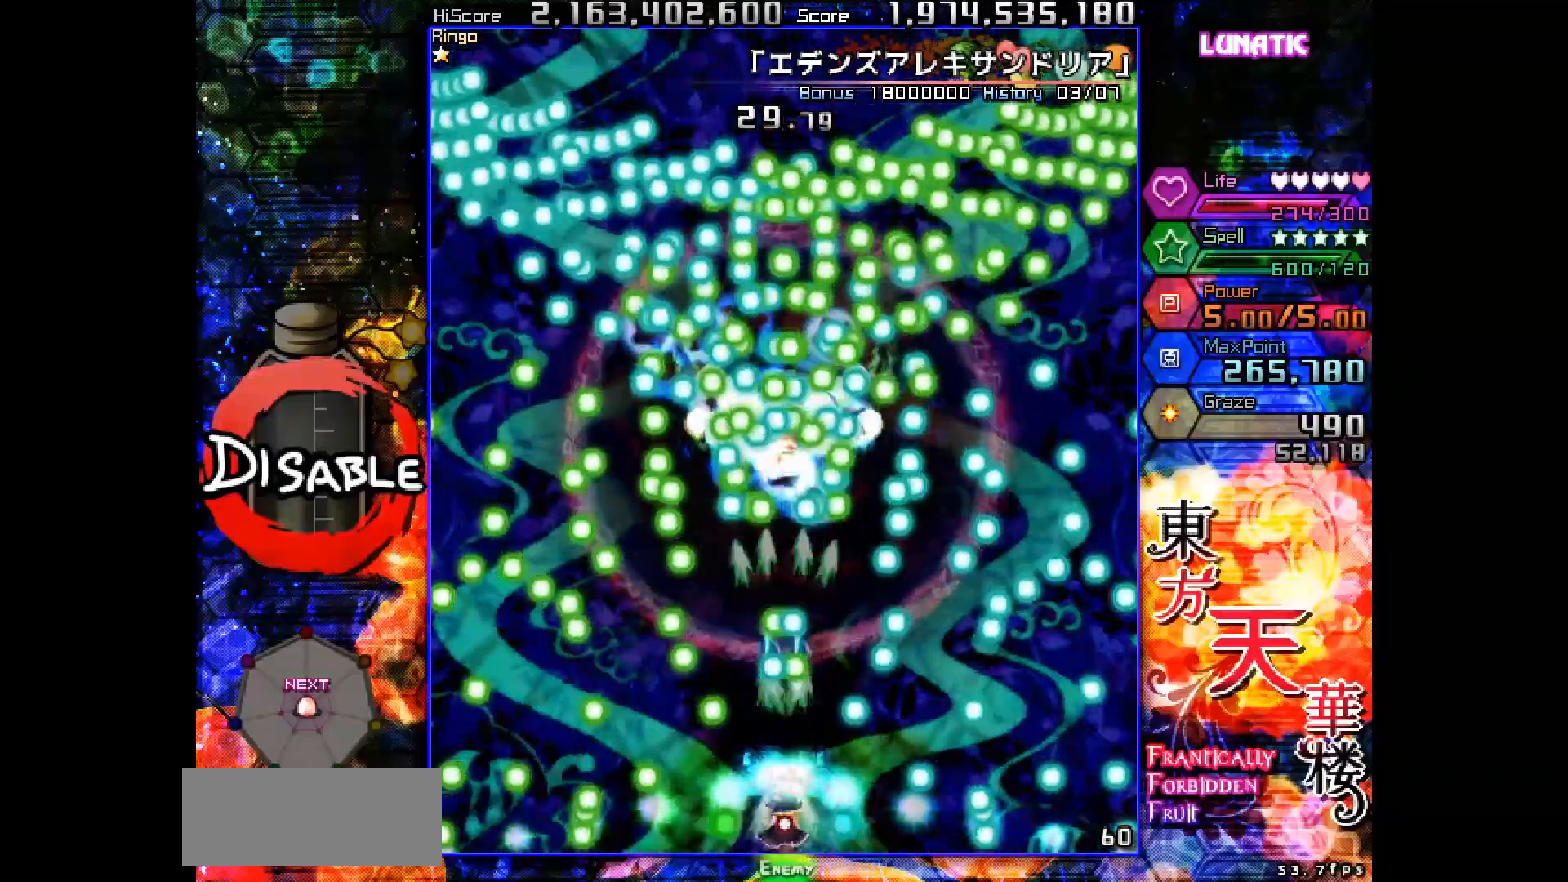
{"keys": ["shot", "slow"], "events": []}
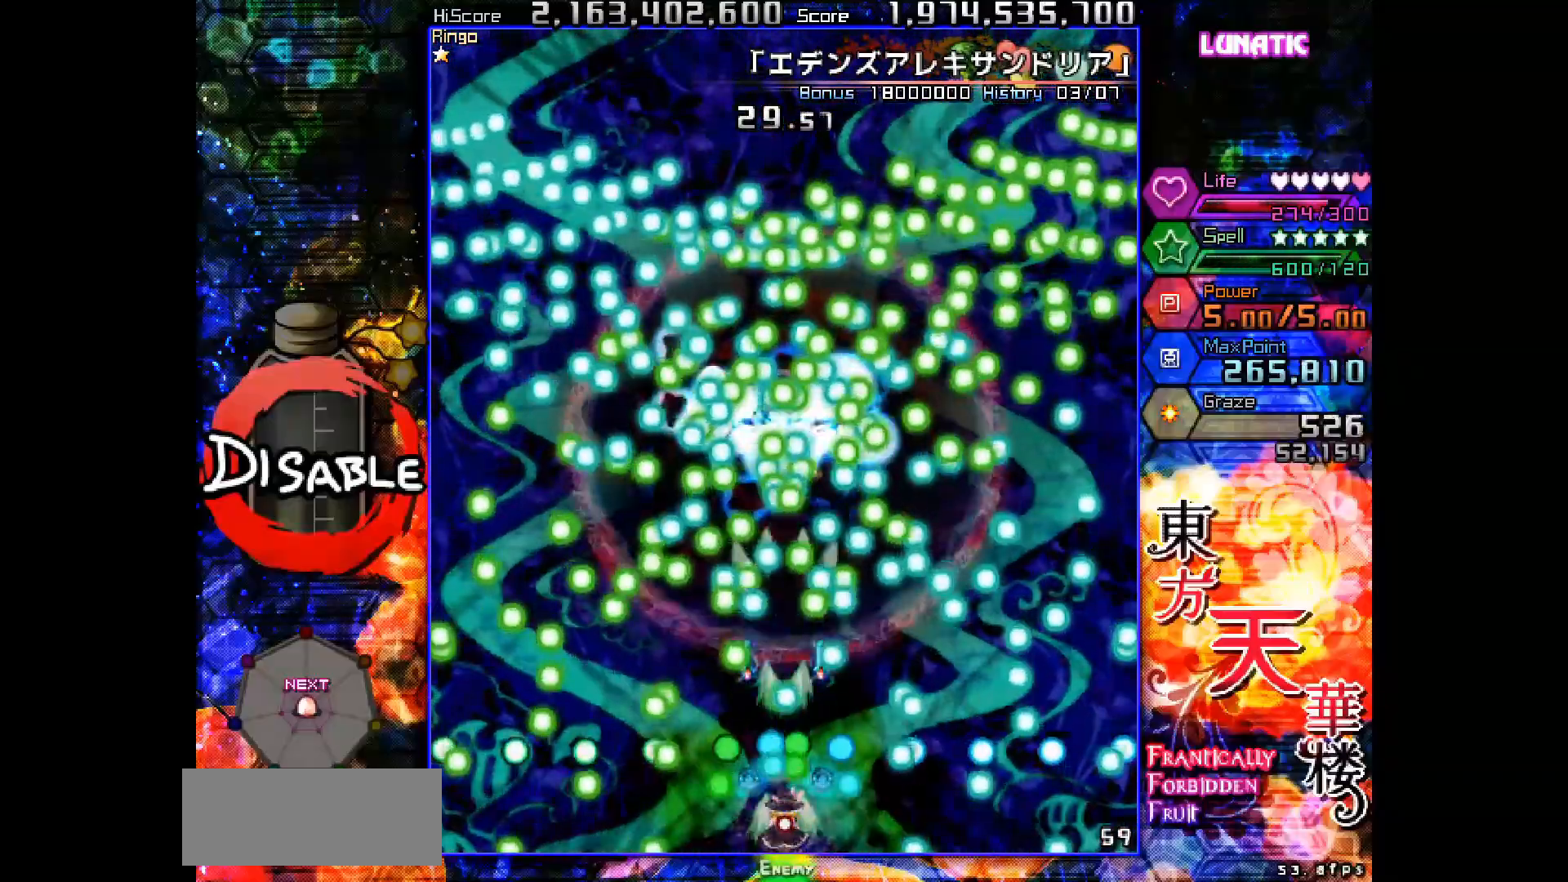
{"keys": ["shot", "slow"], "events": []}
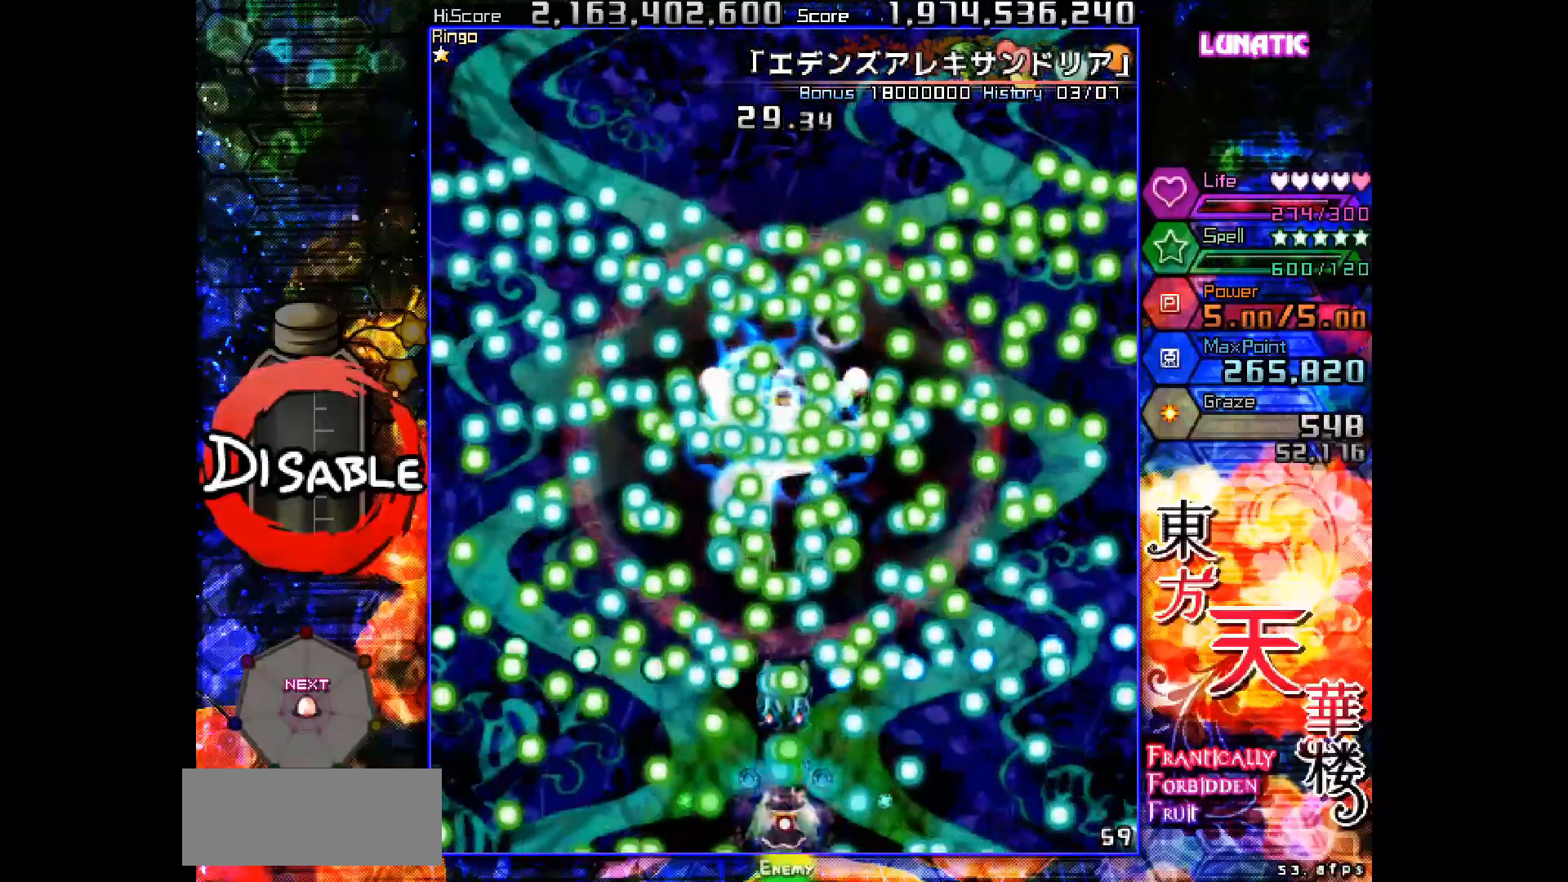
{"keys": ["shot", "slow"], "events": []}
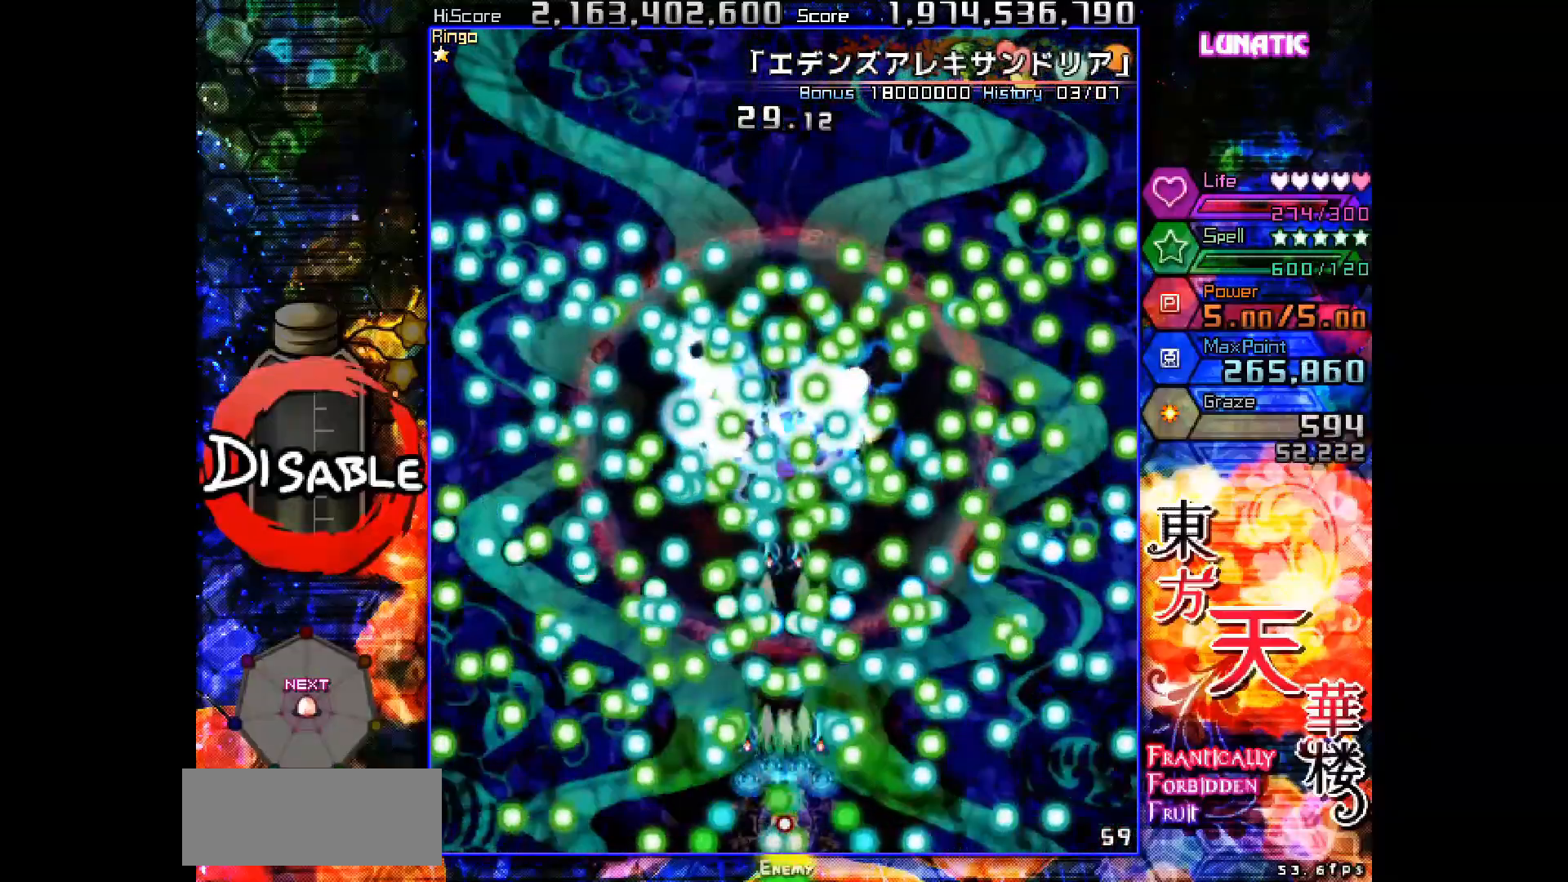
{"keys": ["shot", "slow"], "events": []}
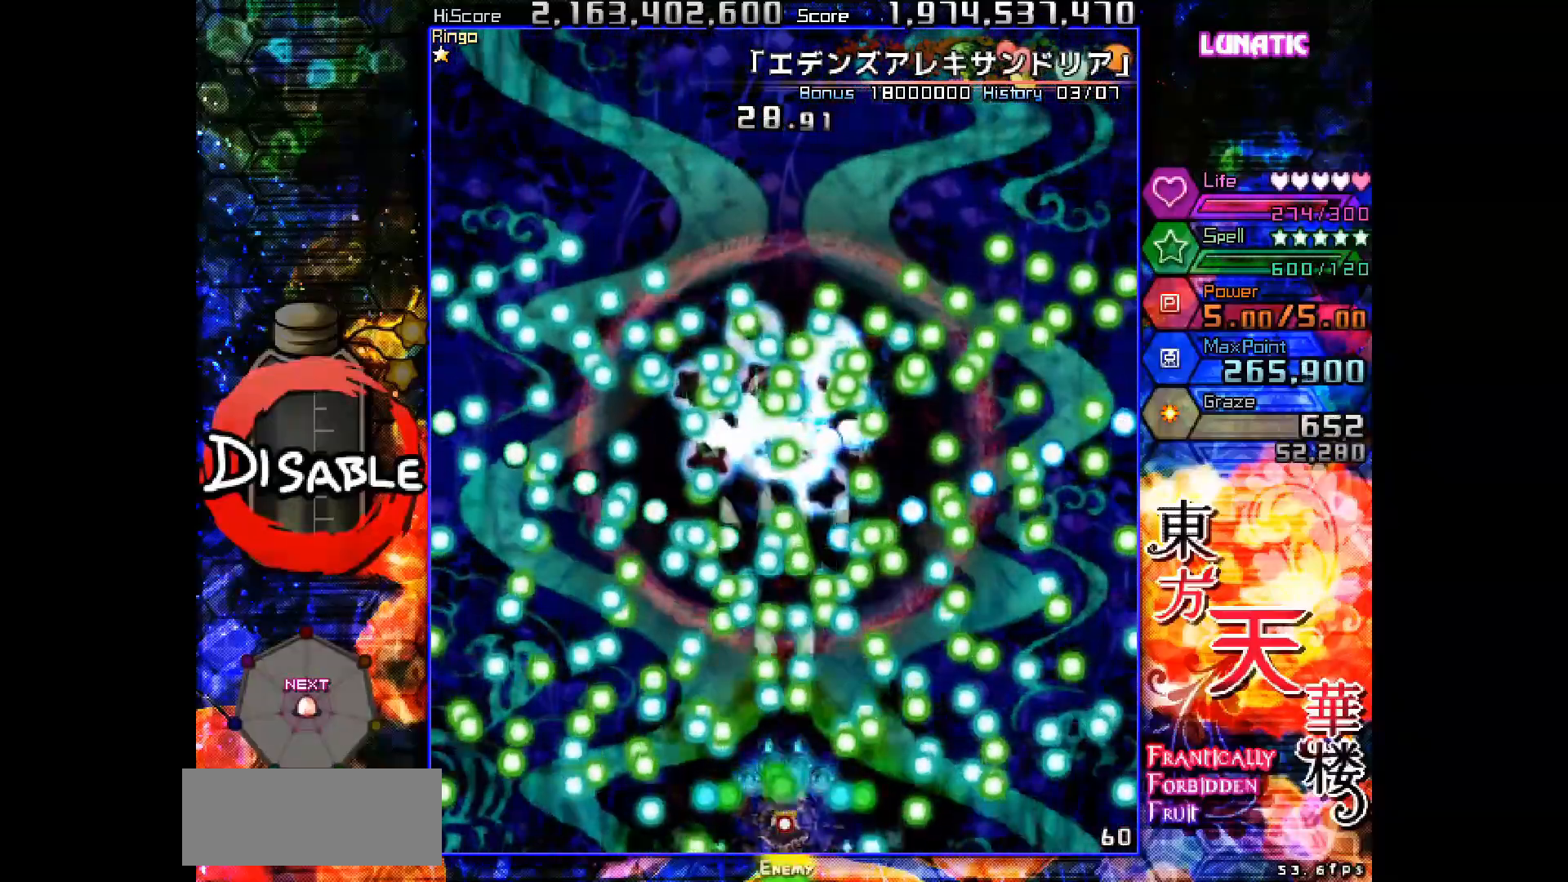
{"keys": ["shot", "slow"], "events": []}
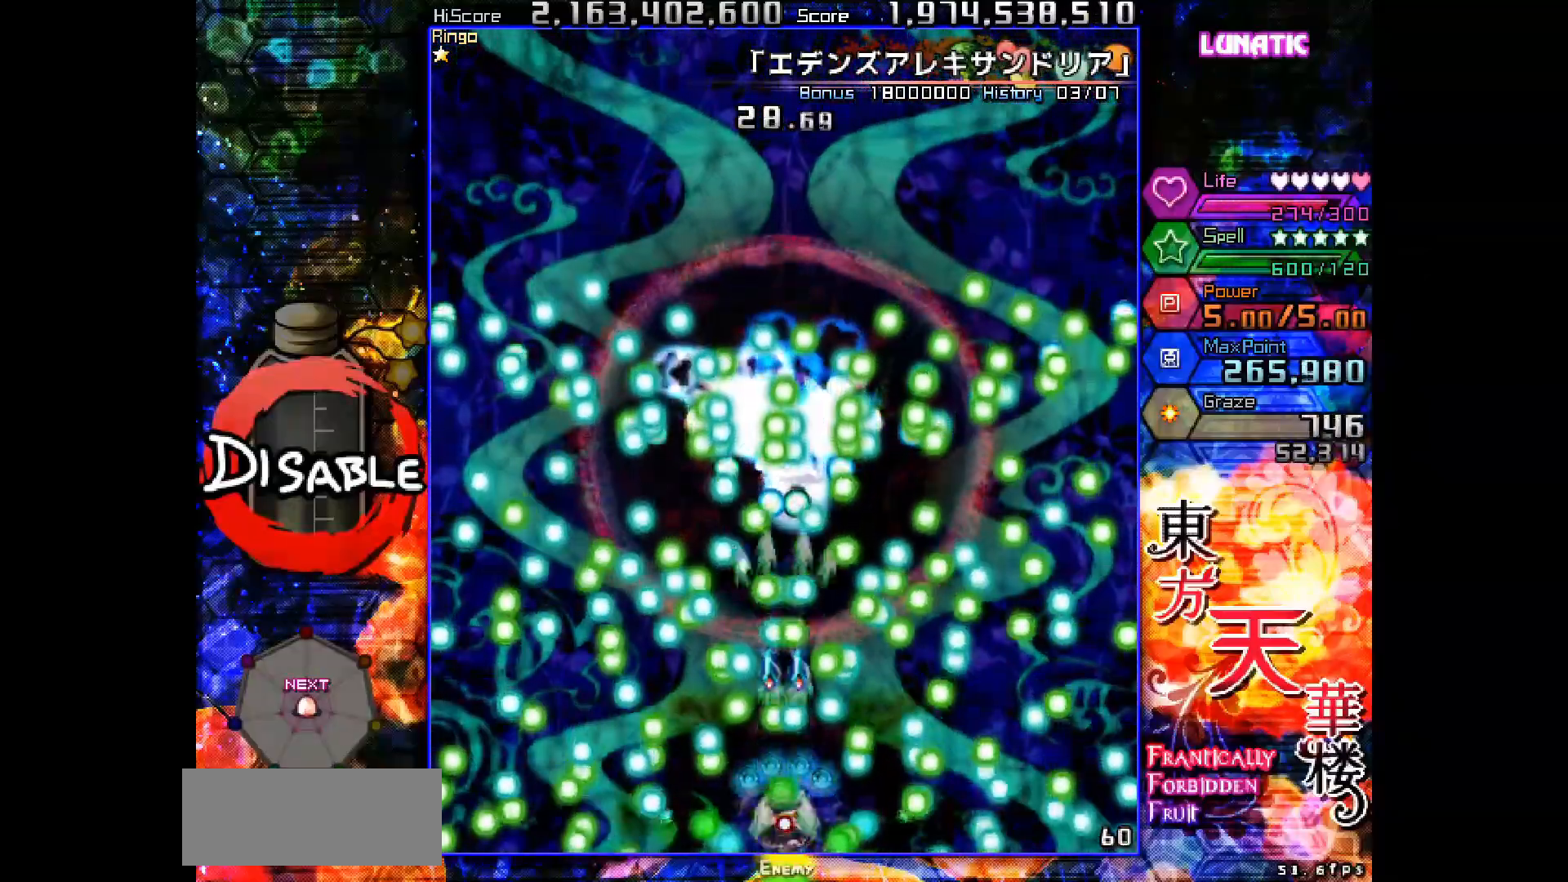
{"keys": ["shot", "slow"], "events": []}
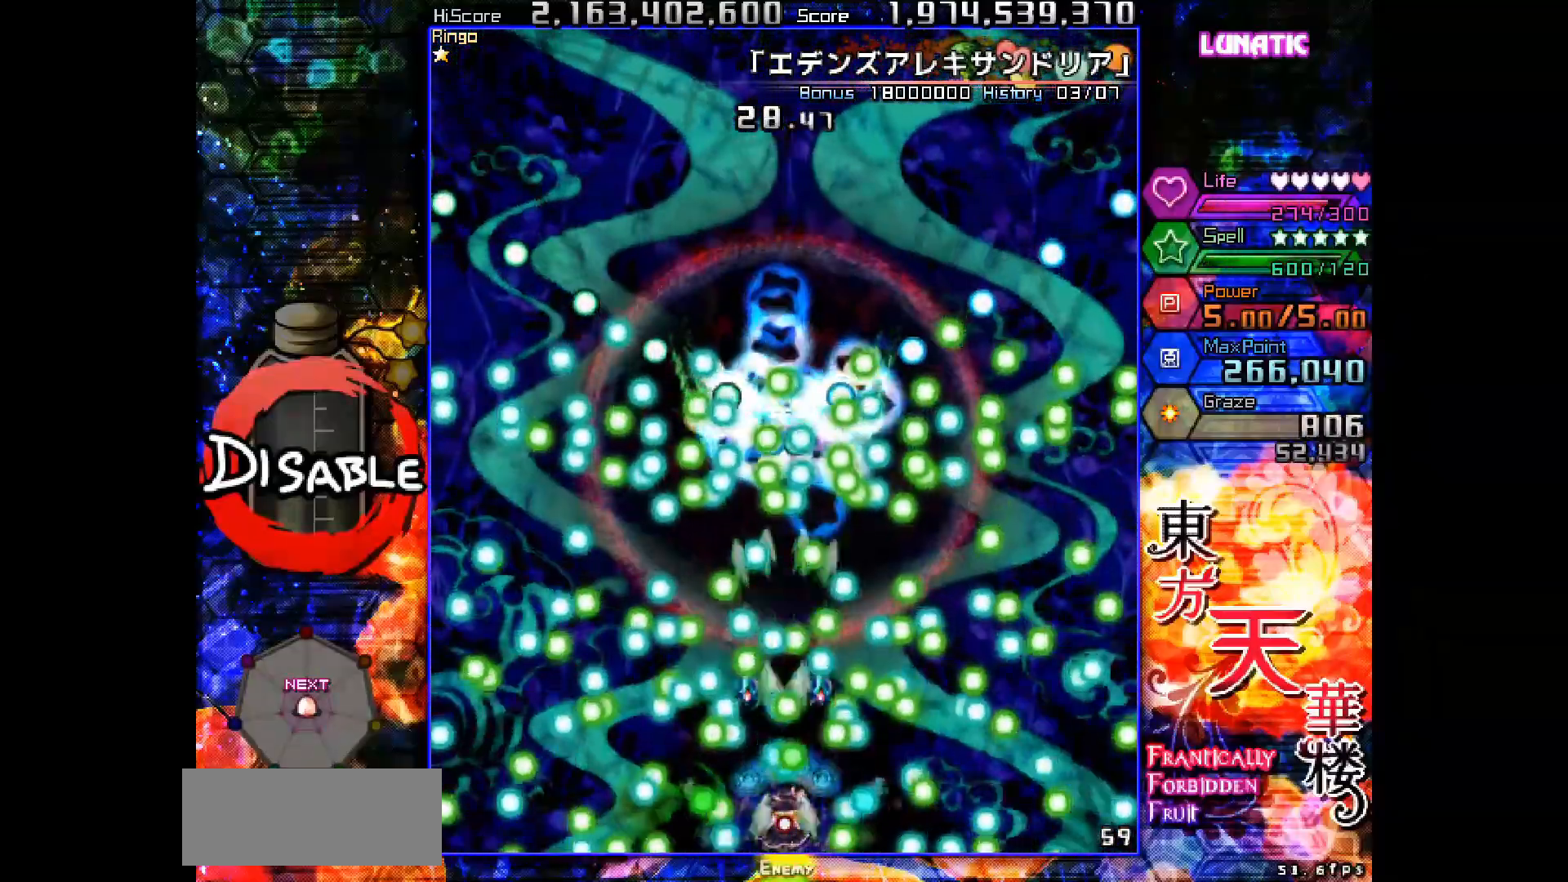
{"keys": ["shot", "slow"], "events": []}
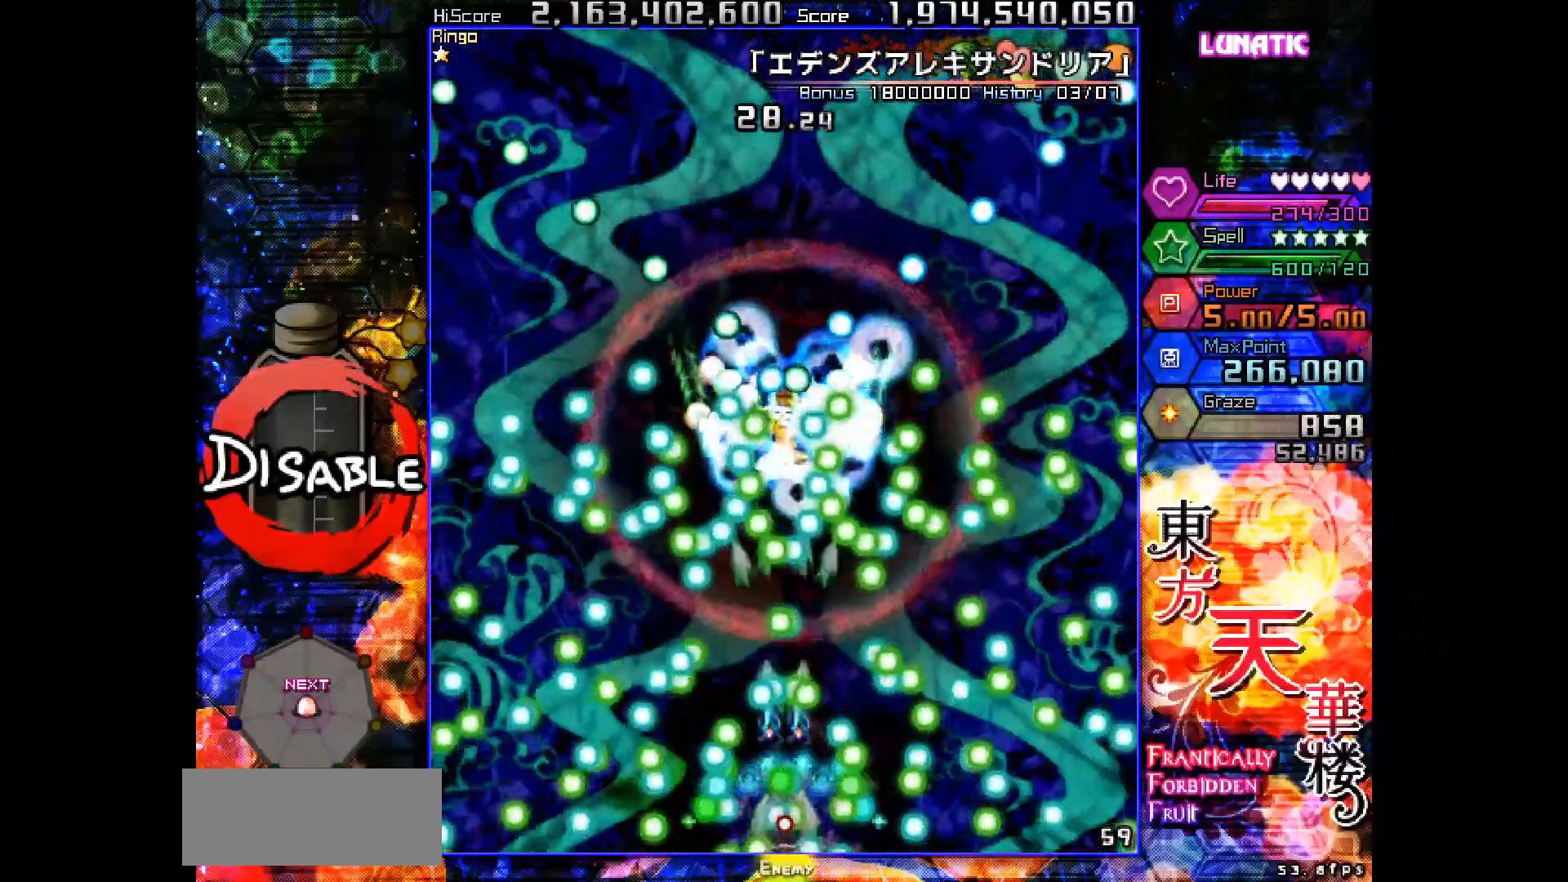
{"keys": ["shot", "slow"], "events": []}
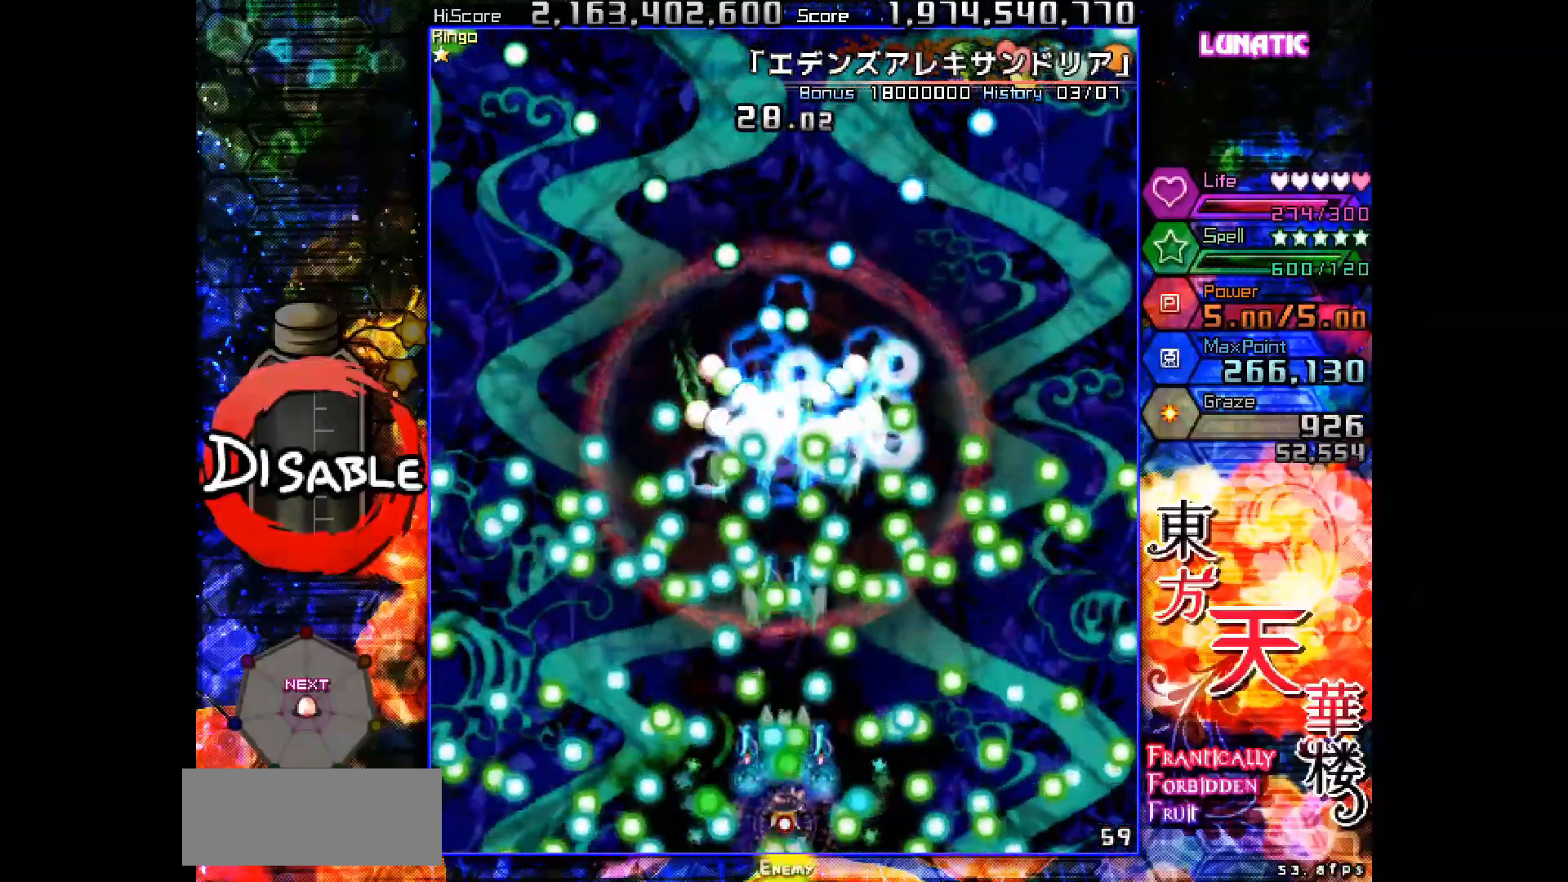
{"keys": ["shot", "slow"], "events": []}
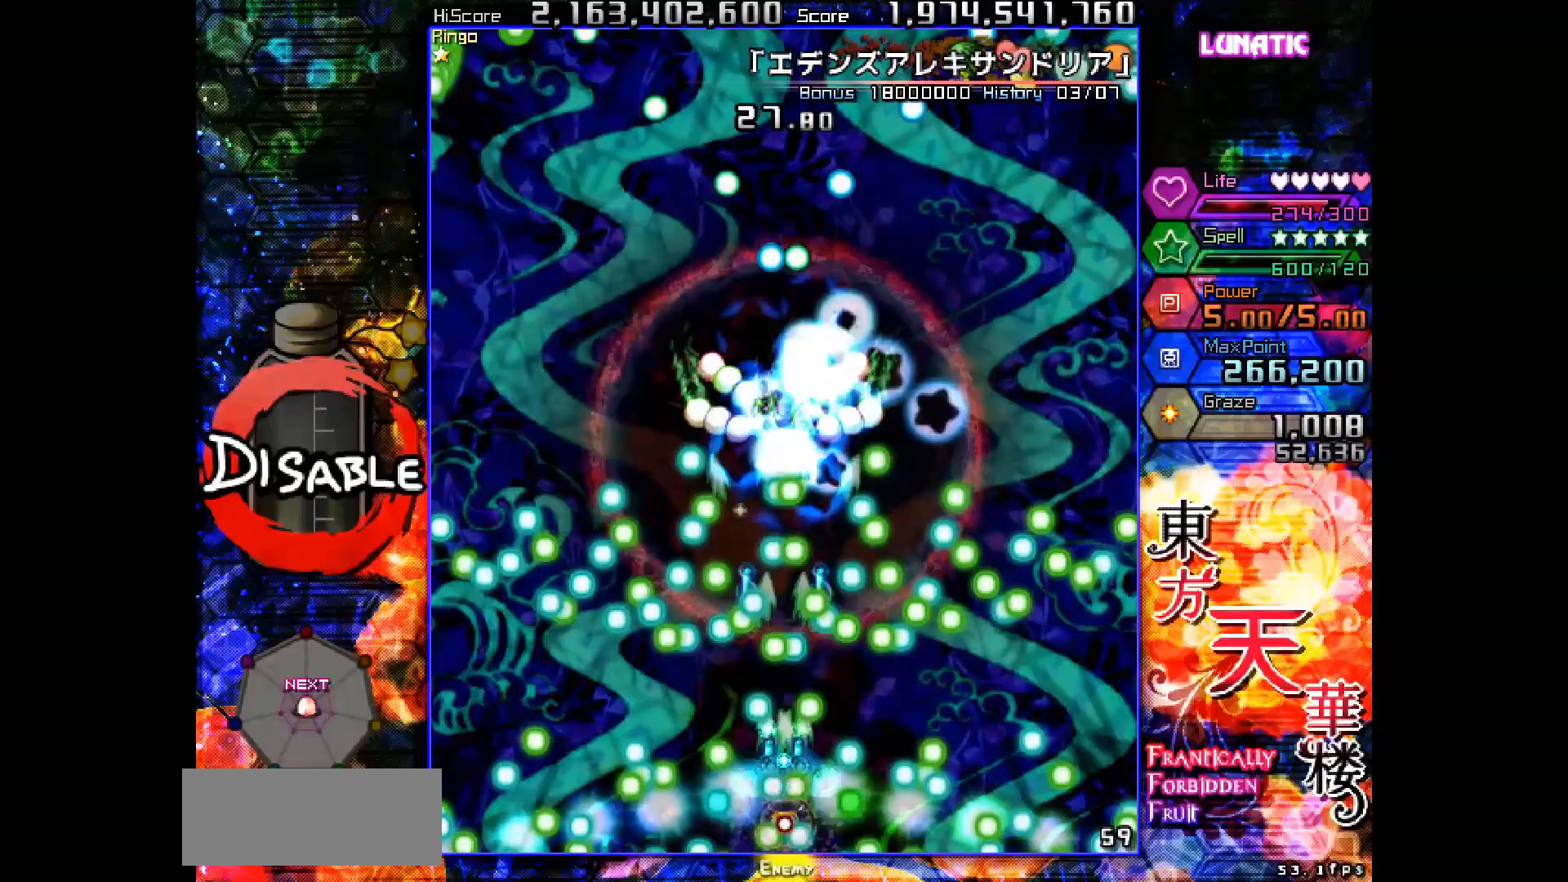
{"keys": ["shot", "slow"], "events": []}
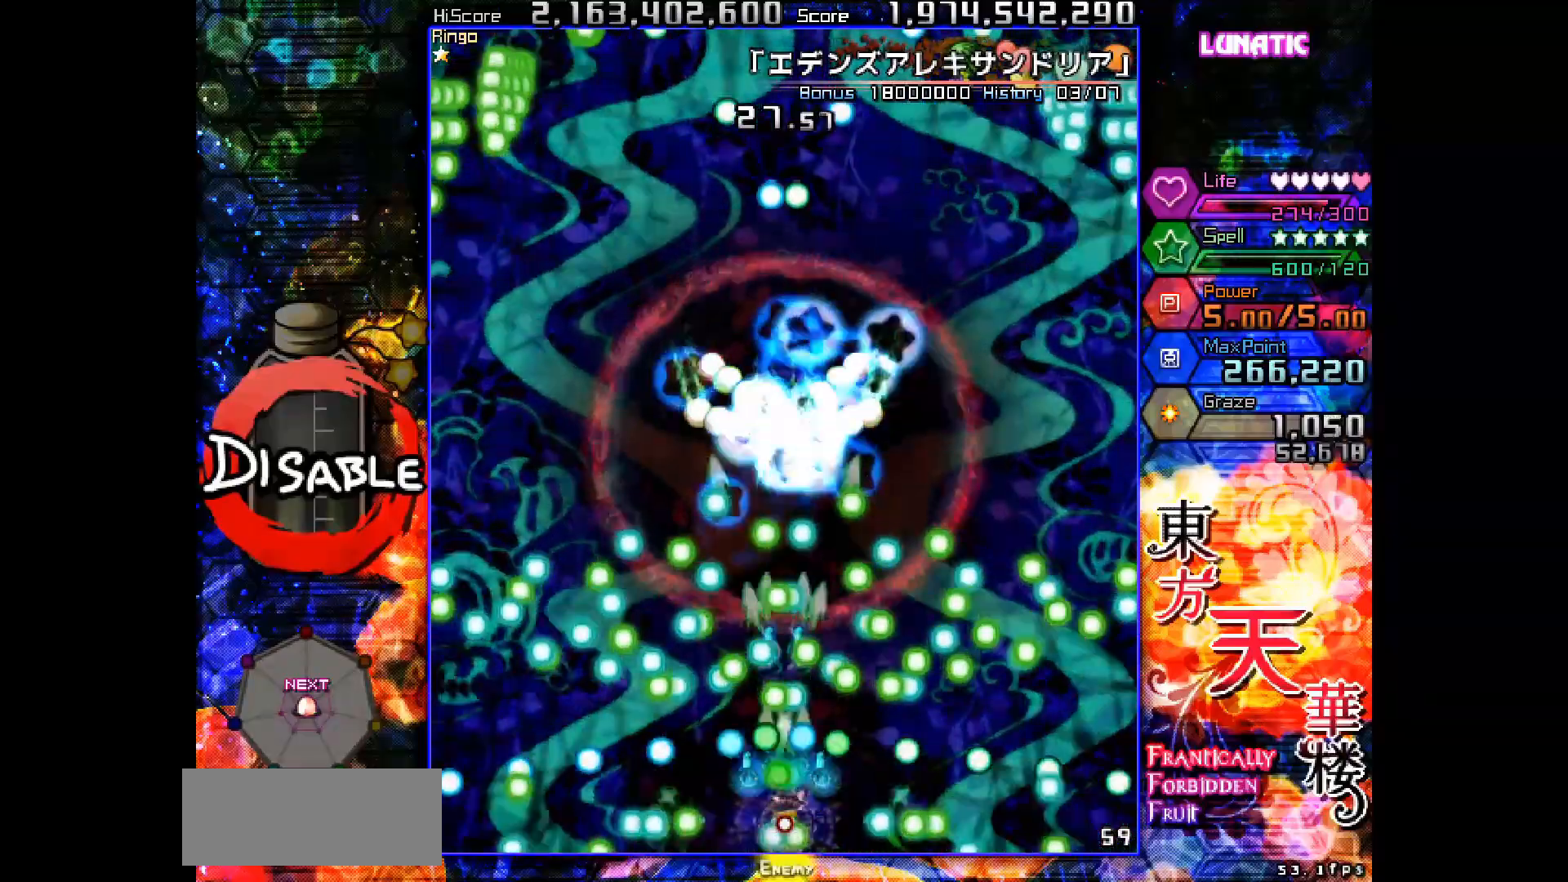
{"keys": ["shot", "slow"], "events": []}
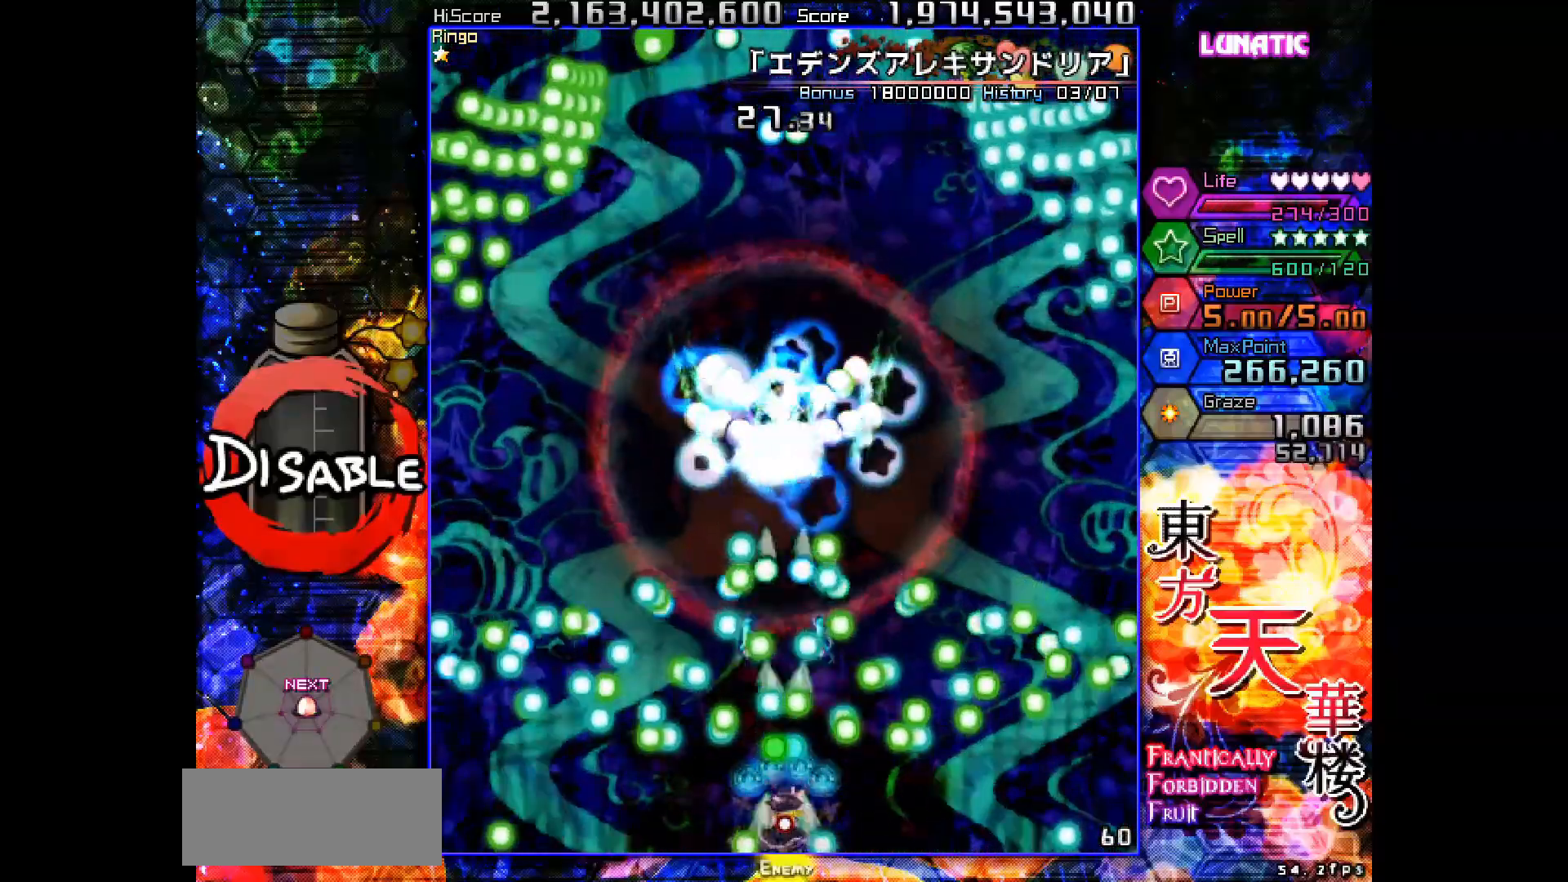
{"keys": ["shot", "slow"], "events": []}
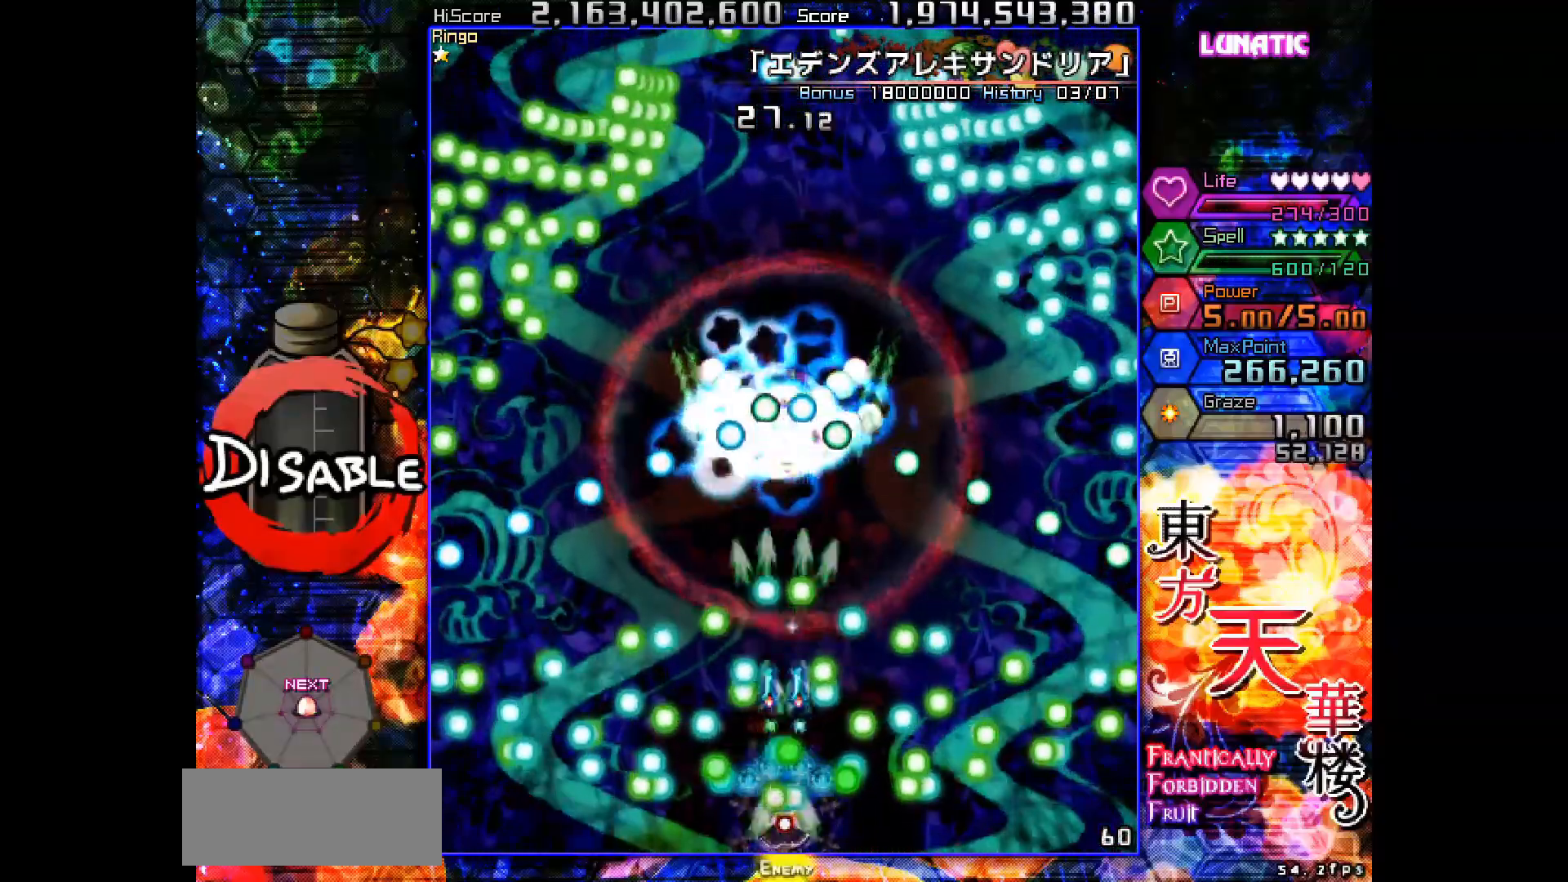
{"keys": ["shot", "slow"], "events": []}
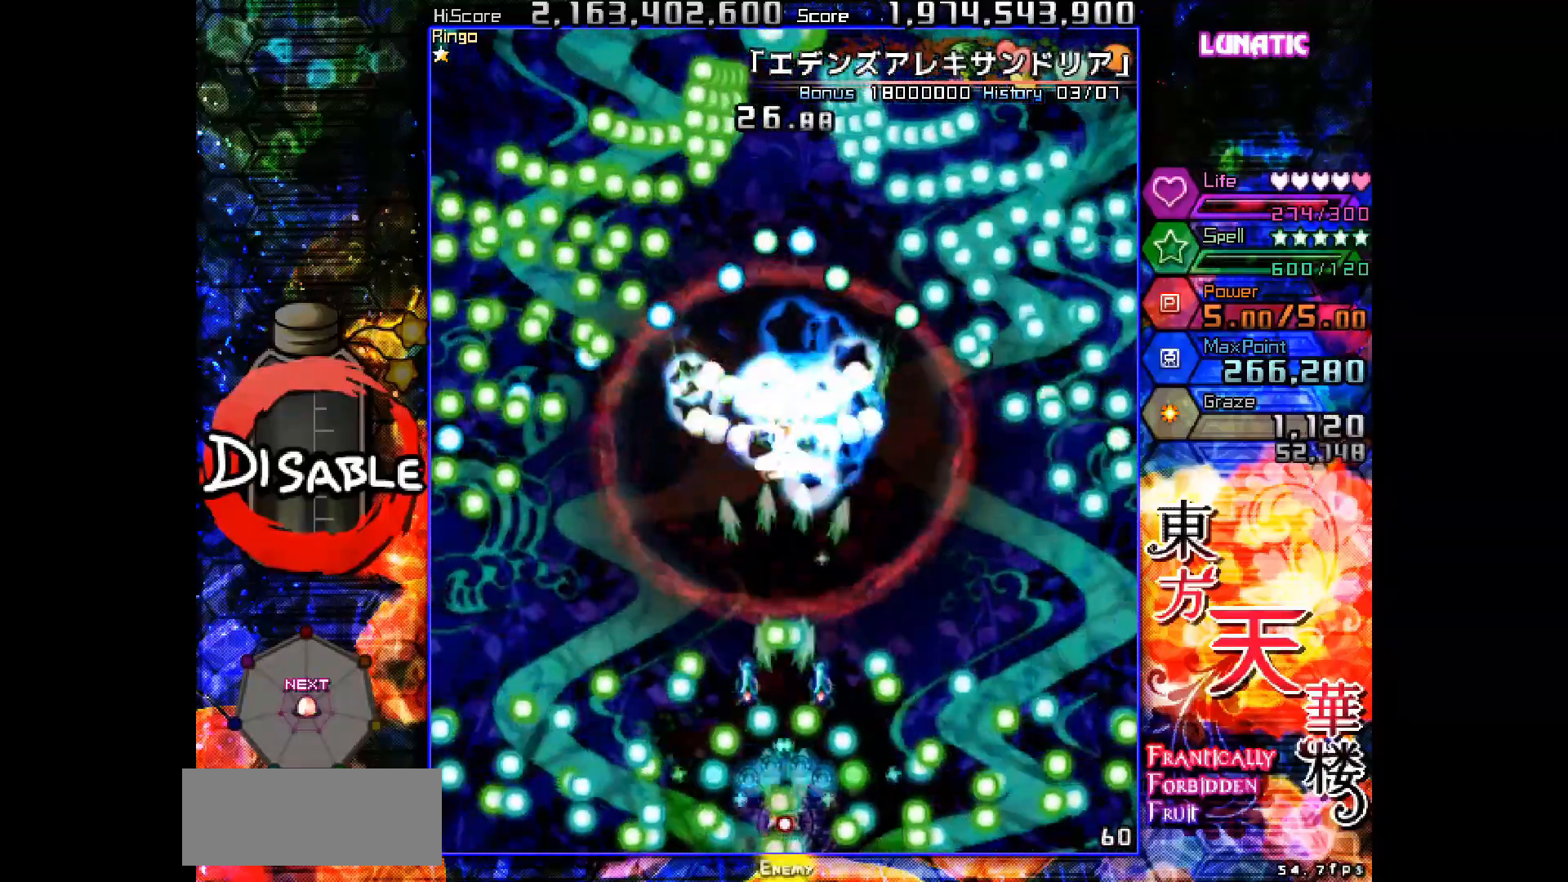
{"keys": ["shot", "slow"], "events": []}
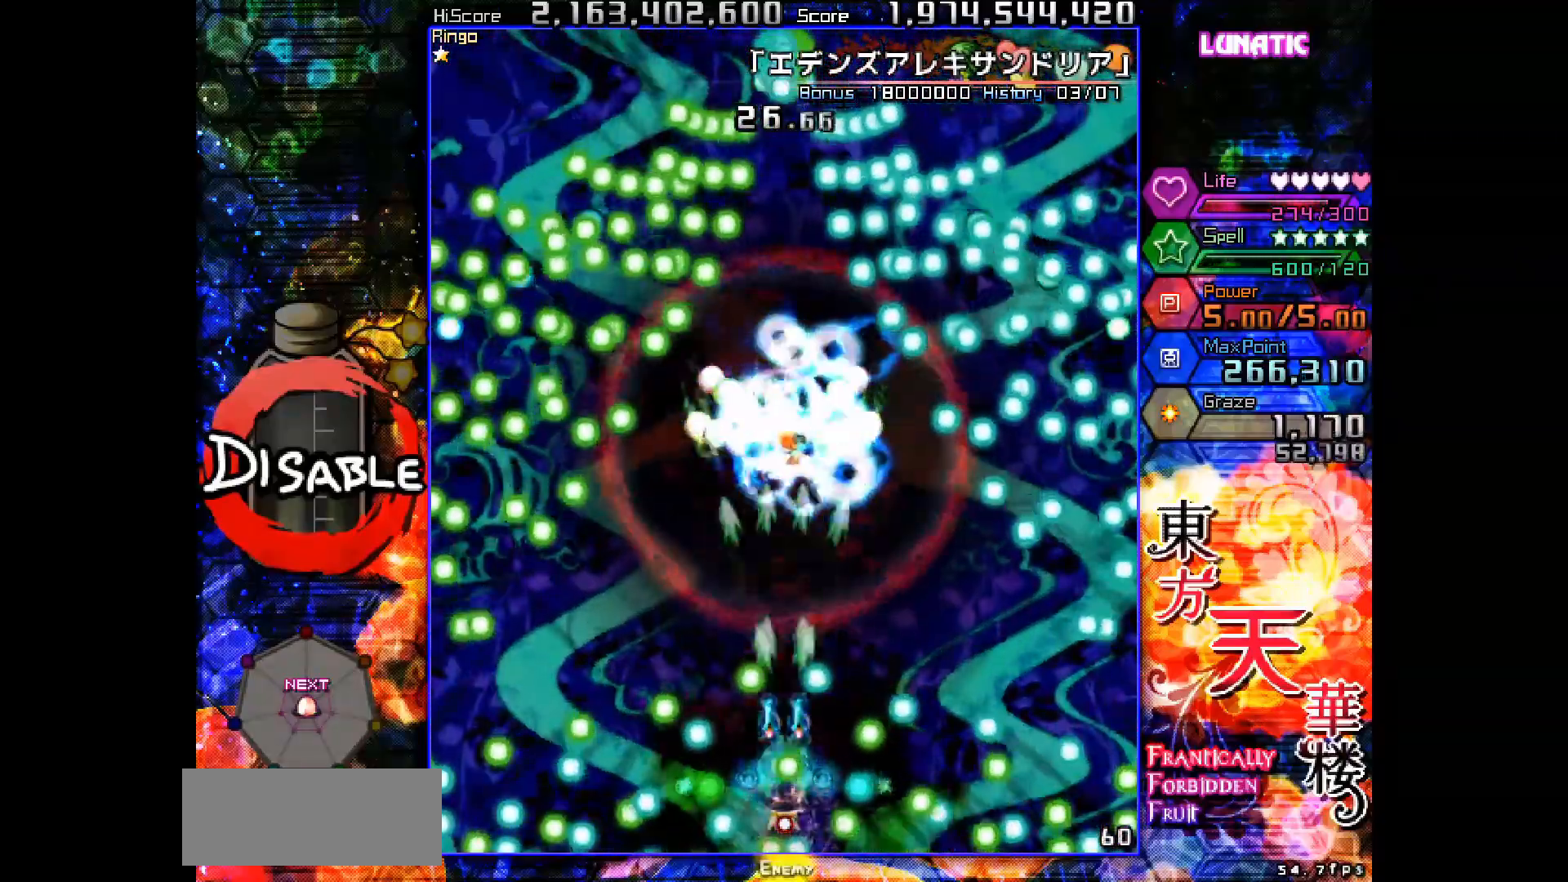
{"keys": ["shot", "slow"], "events": []}
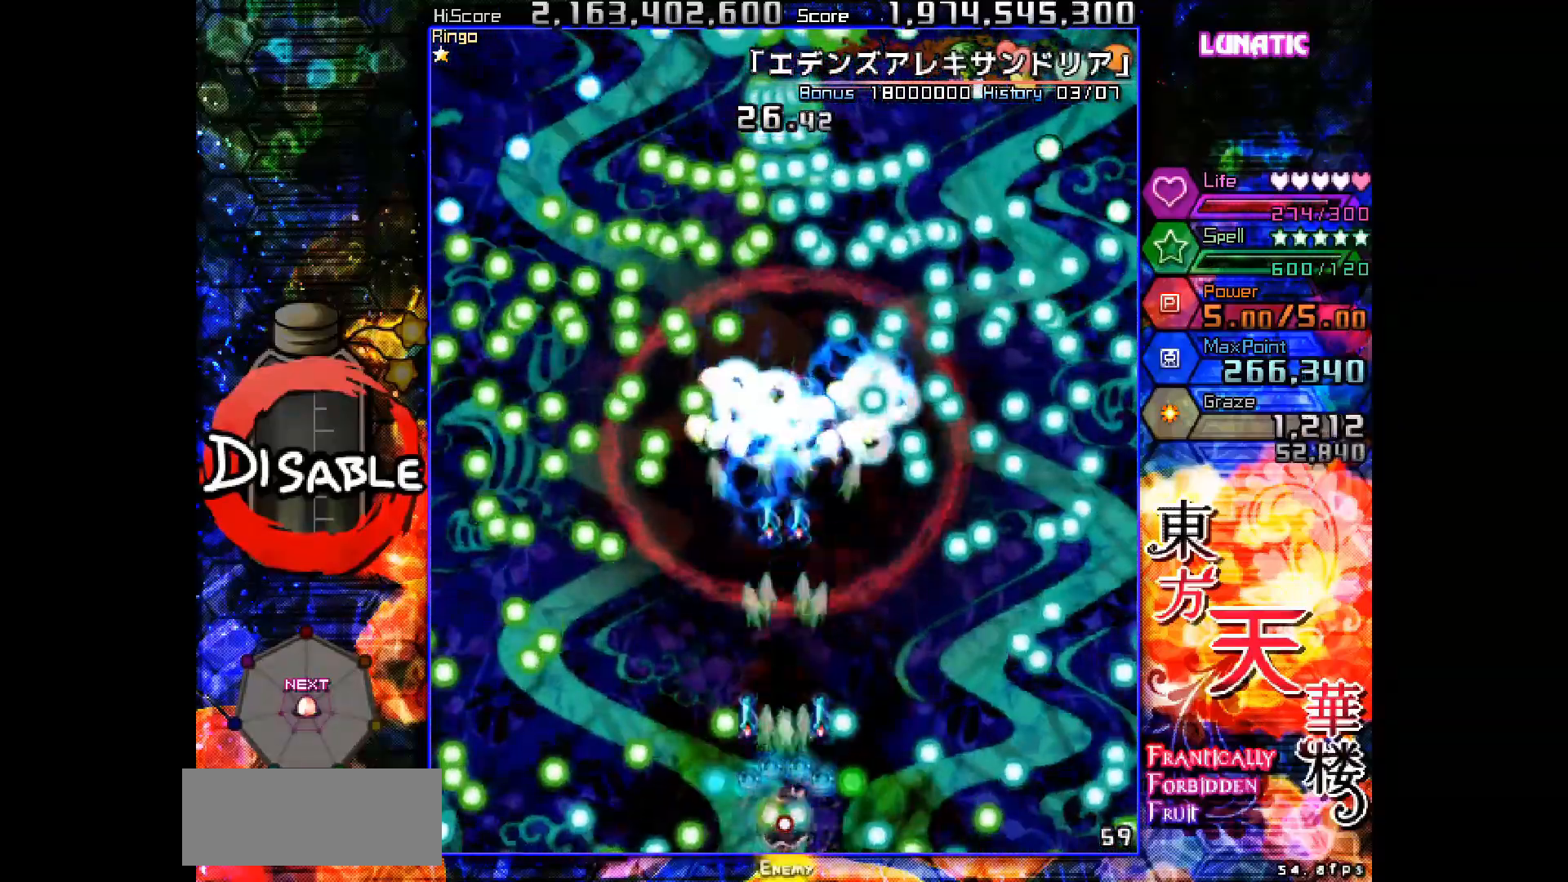
{"keys": ["shot", "slow"], "events": []}
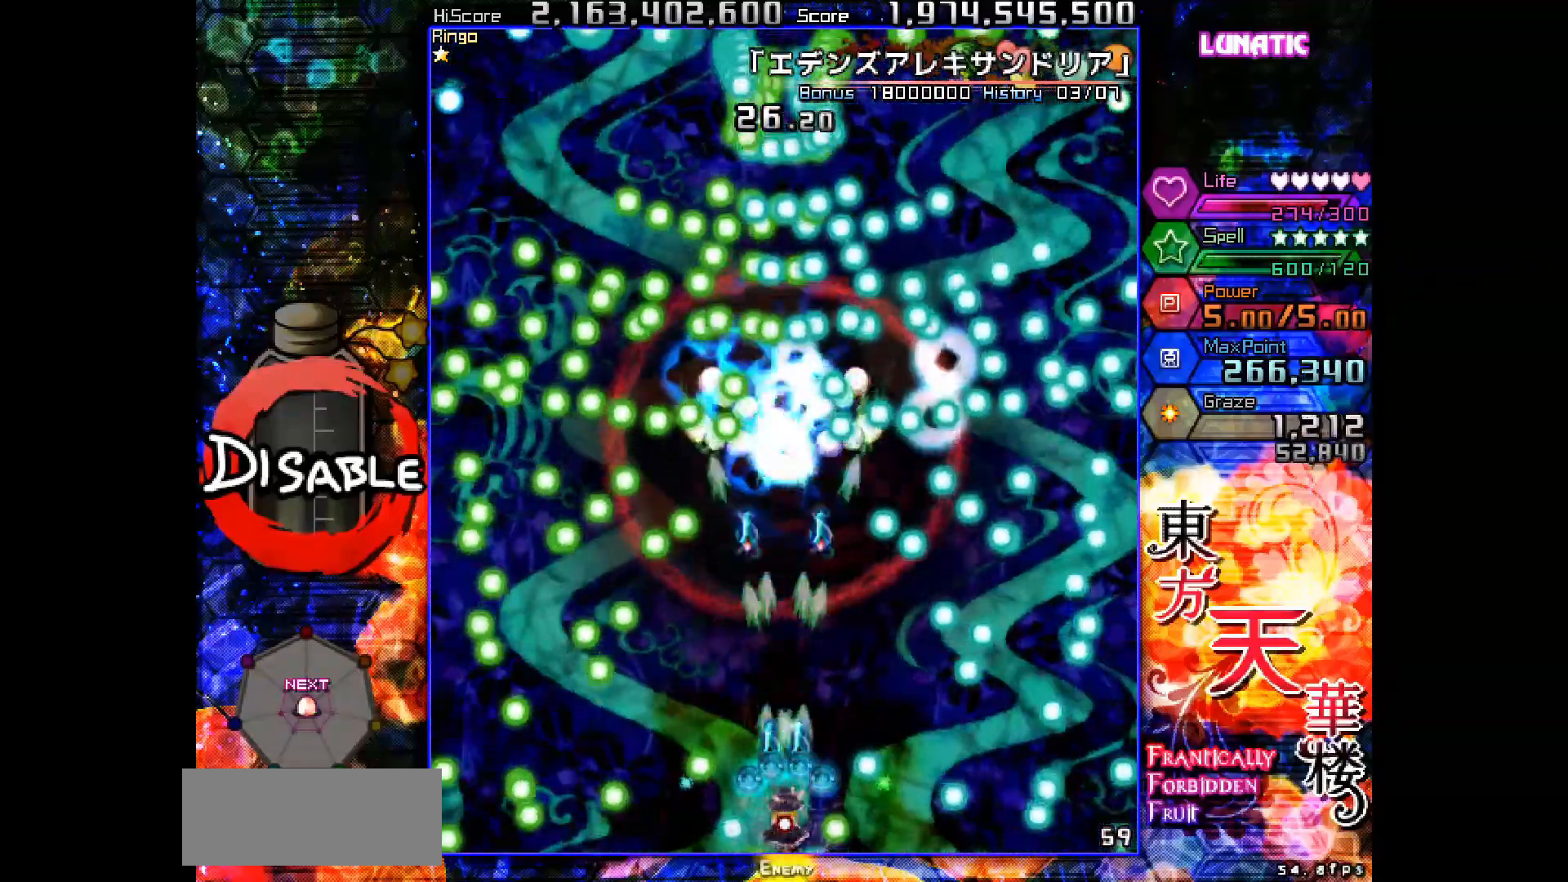
{"keys": ["shot", "slow"], "events": []}
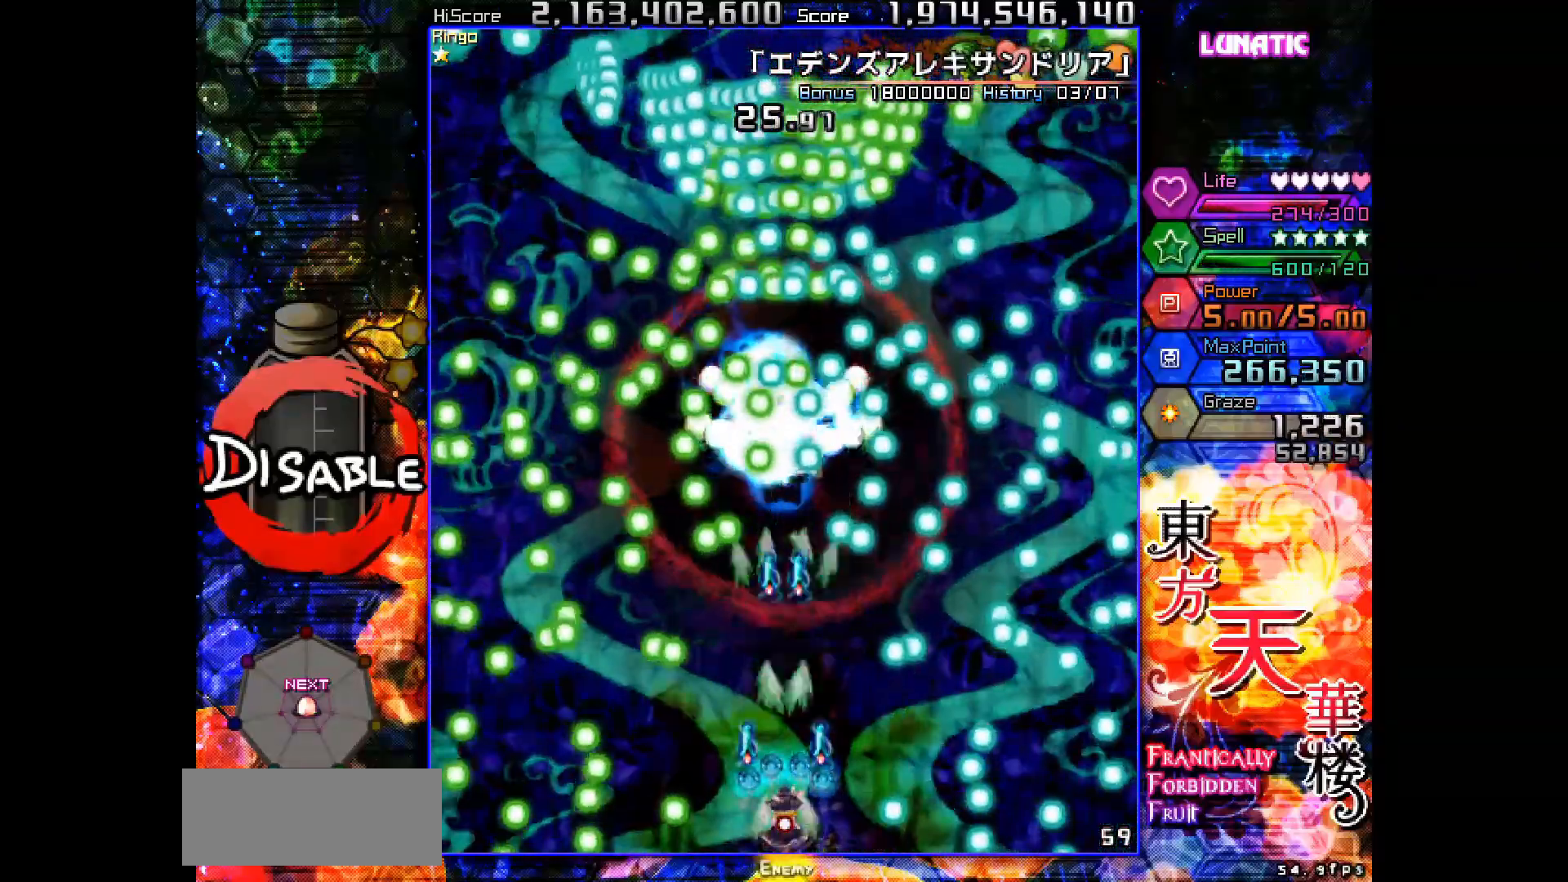
{"keys": ["shot", "slow"], "events": []}
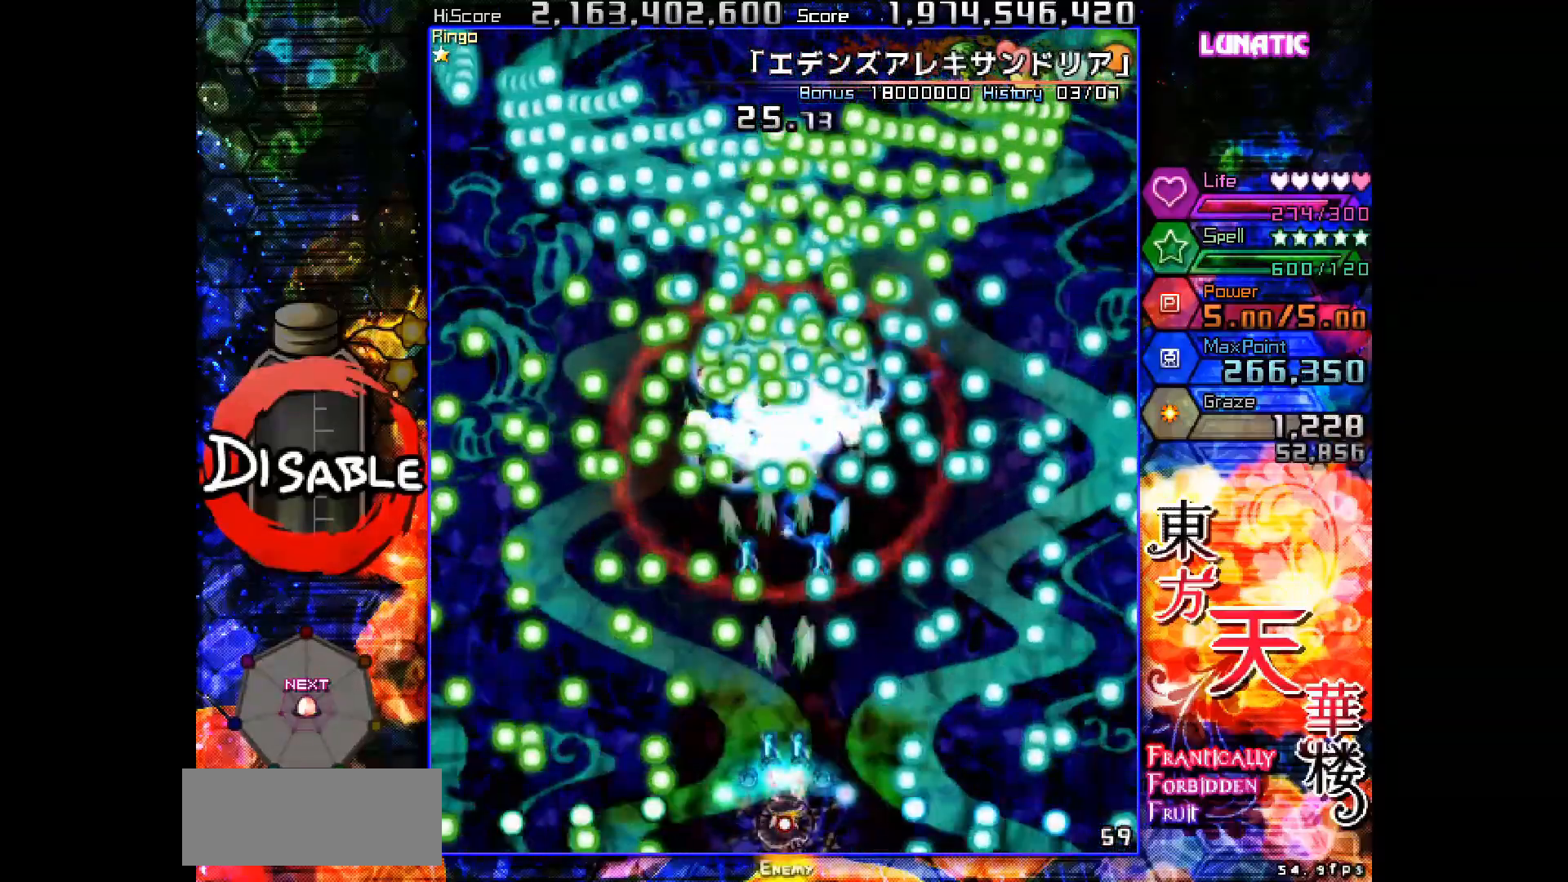
{"keys": ["shot", "slow"], "events": []}
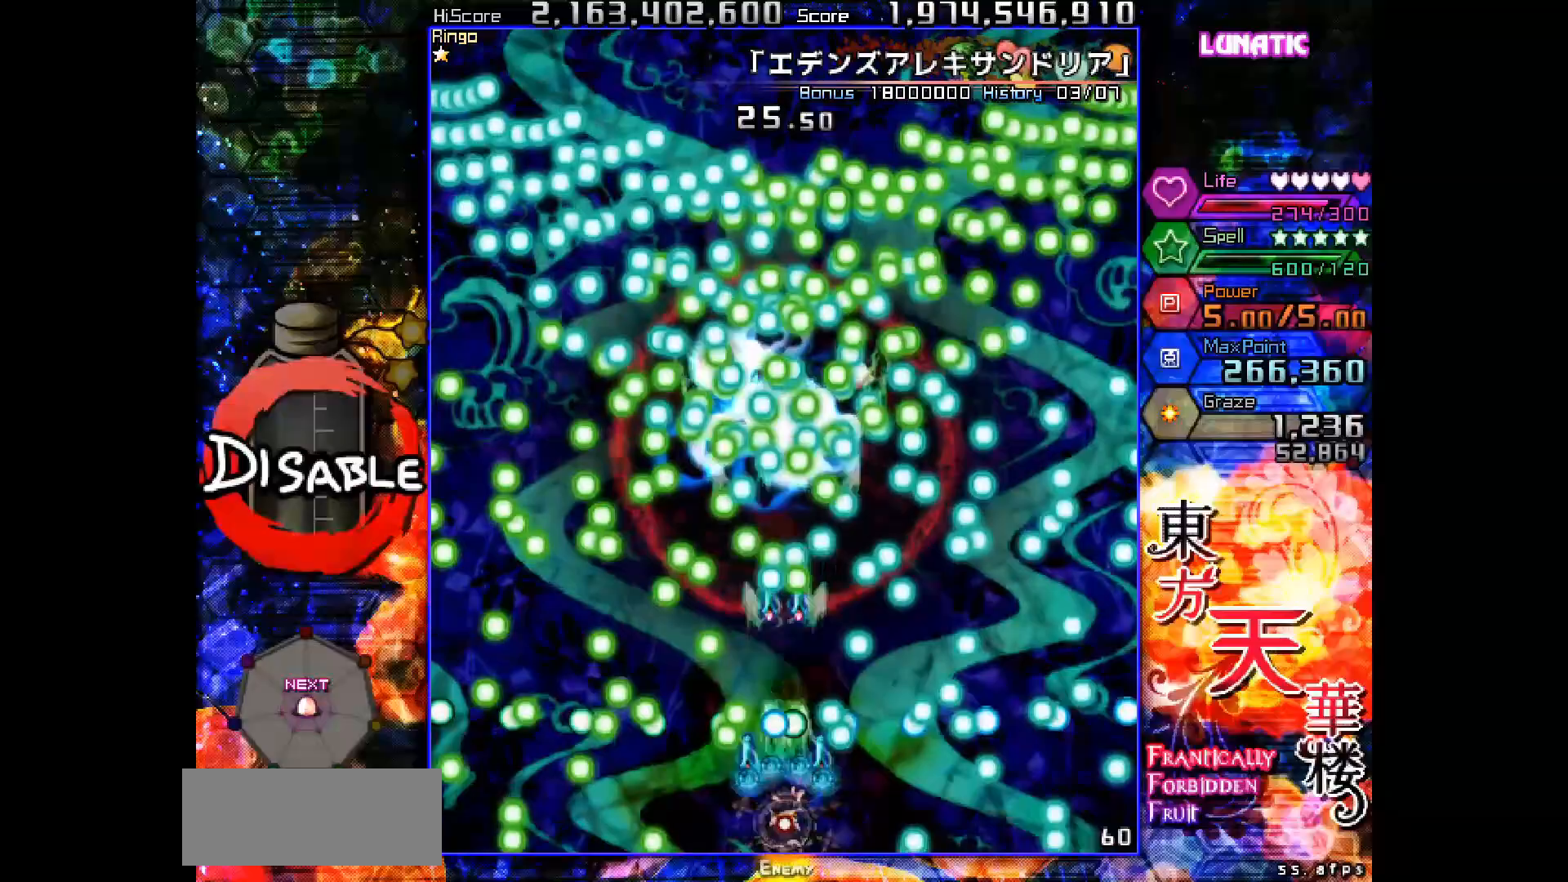
{"keys": ["shot", "slow"], "events": []}
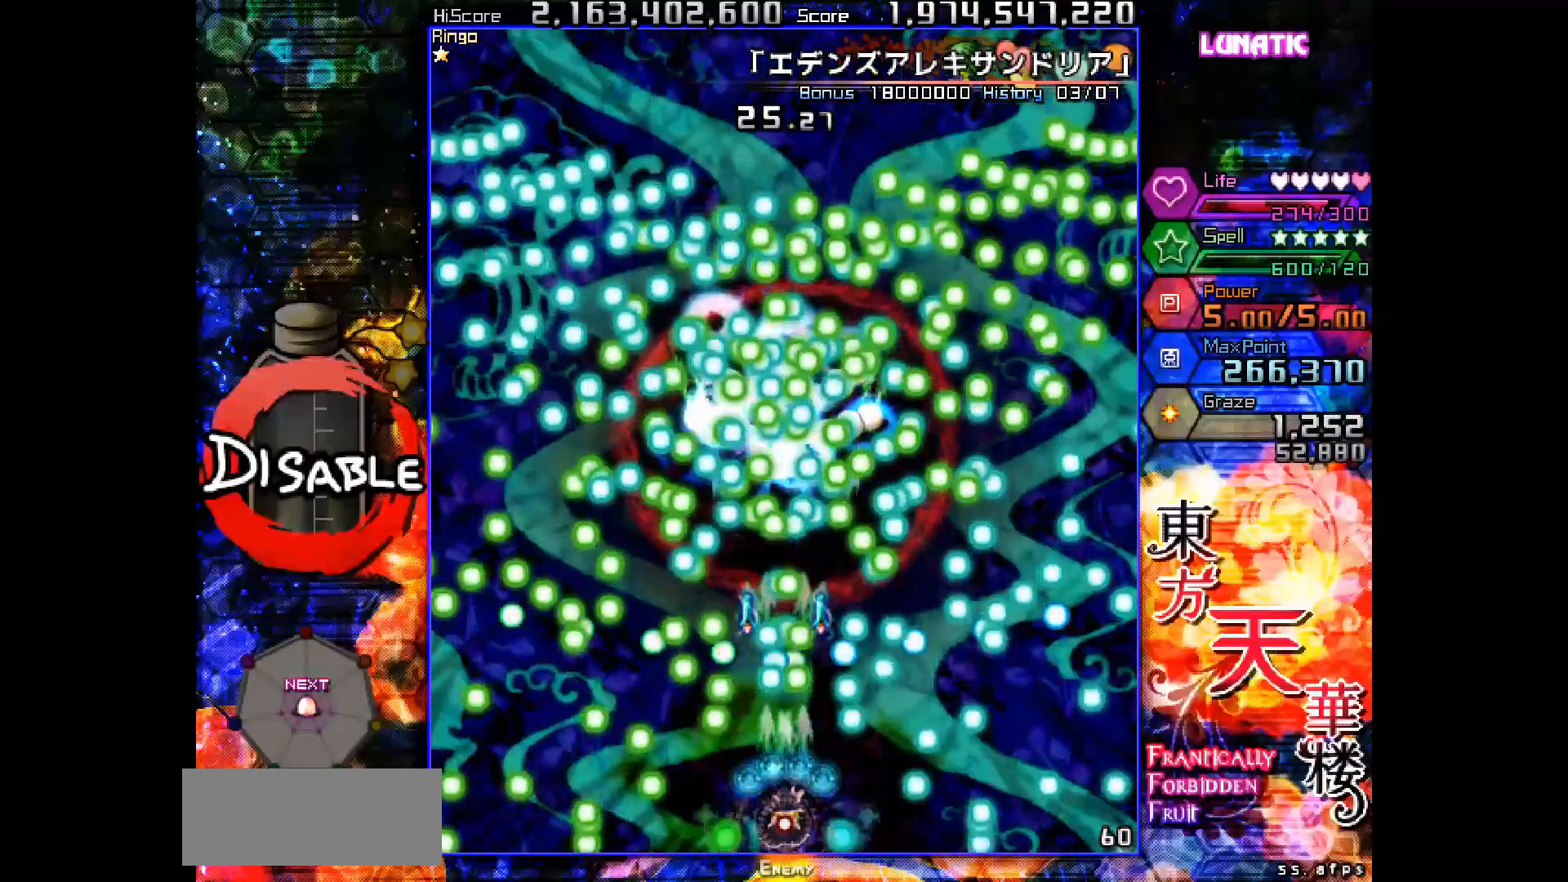
{"keys": ["shot", "slow"], "events": []}
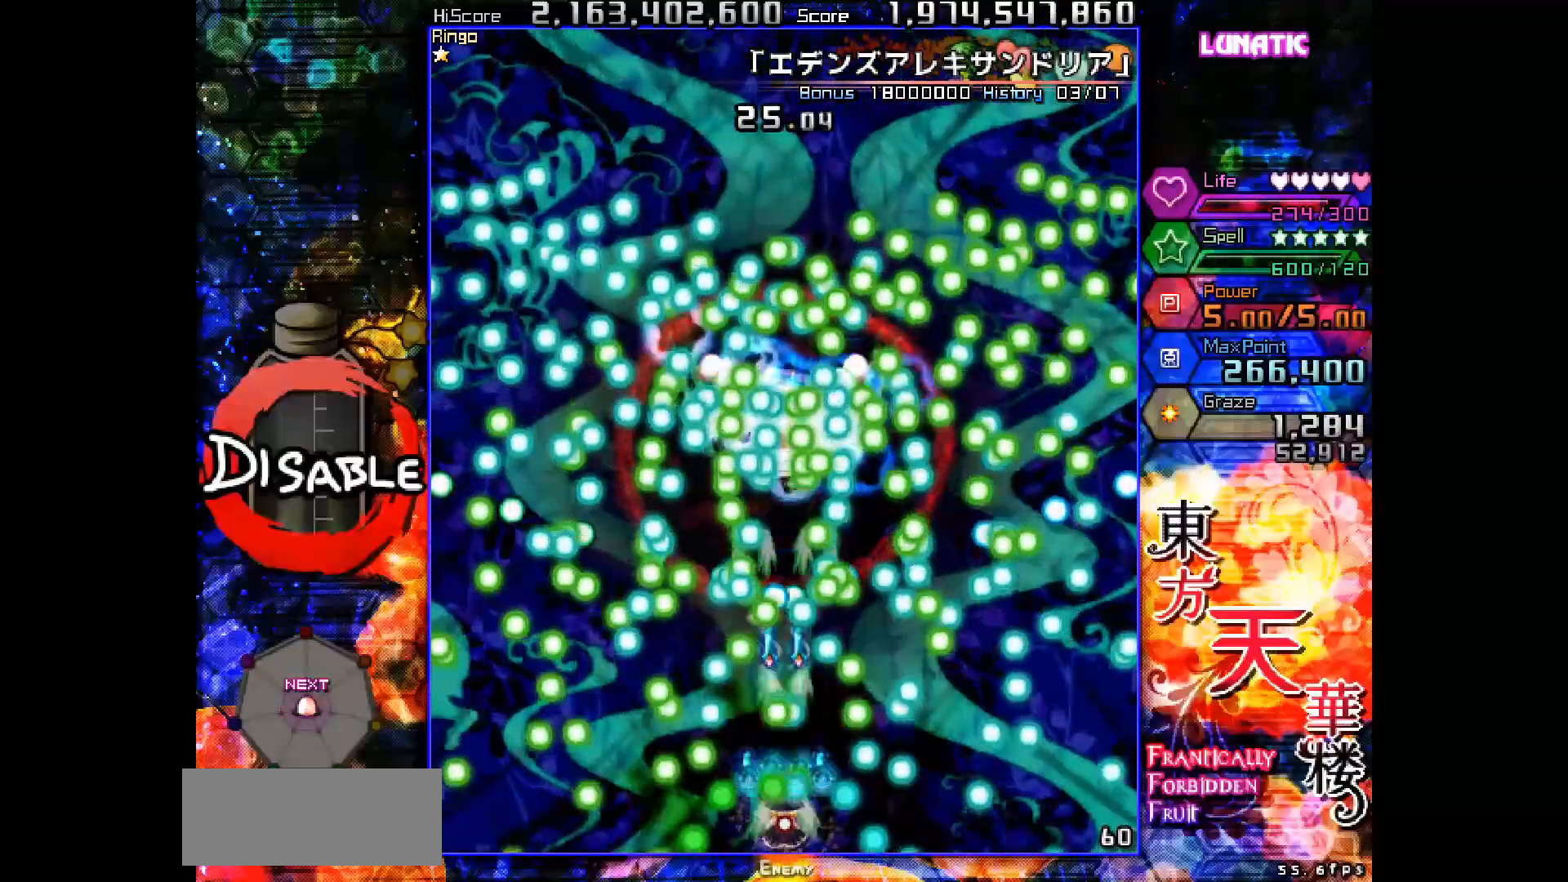
{"keys": ["shot", "slow"], "events": []}